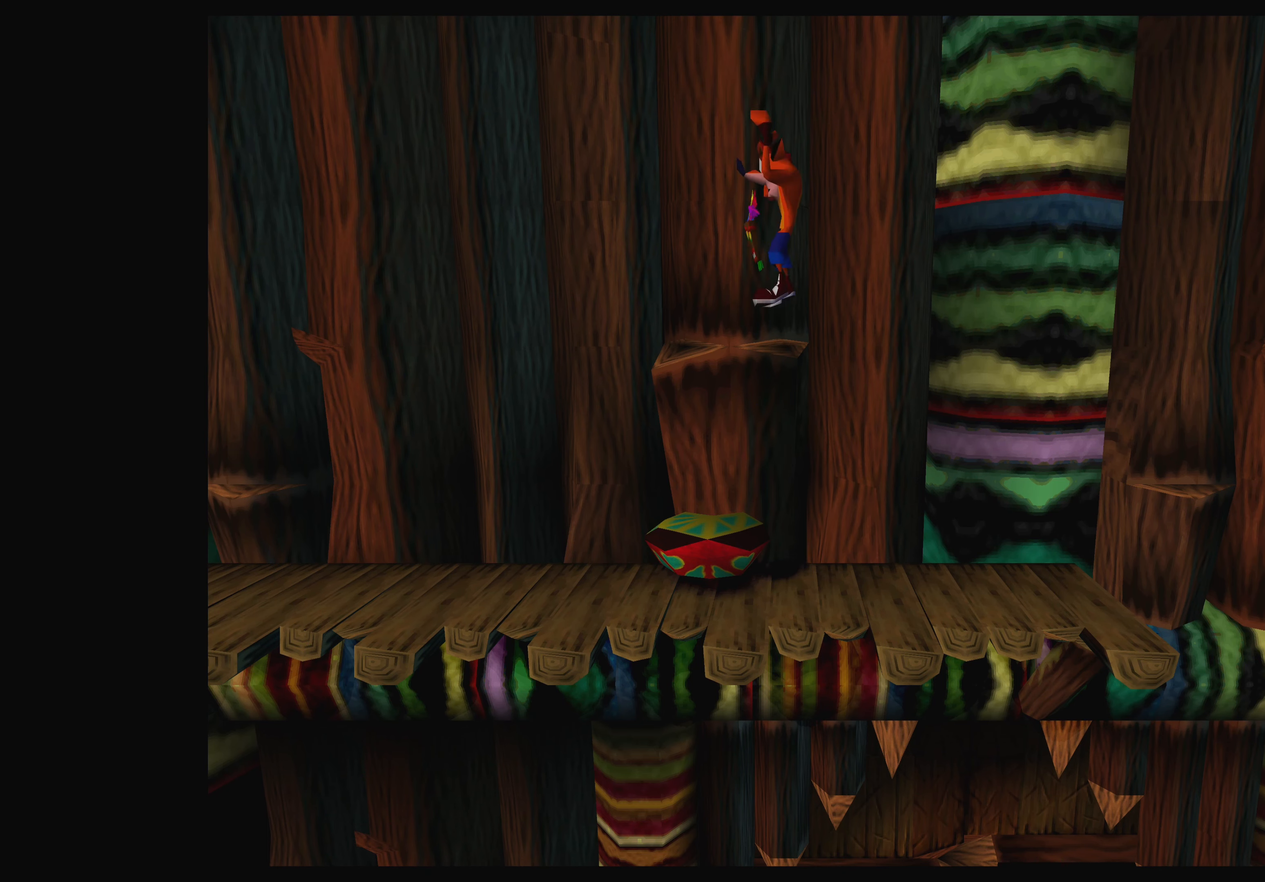
Gameplay with a controller (PlayStation layout); each line is a JSON object with the inputs held at the frame after it. "events" lists button and stick changes between this image and that frame as [ms after this image, input, new state], when the widget could be followed in between. Not read: L2 L3 R2 R3 right_stick.
{"buttons": [], "left_stick": "right", "events": [[234, "left_stick", "right"]]}
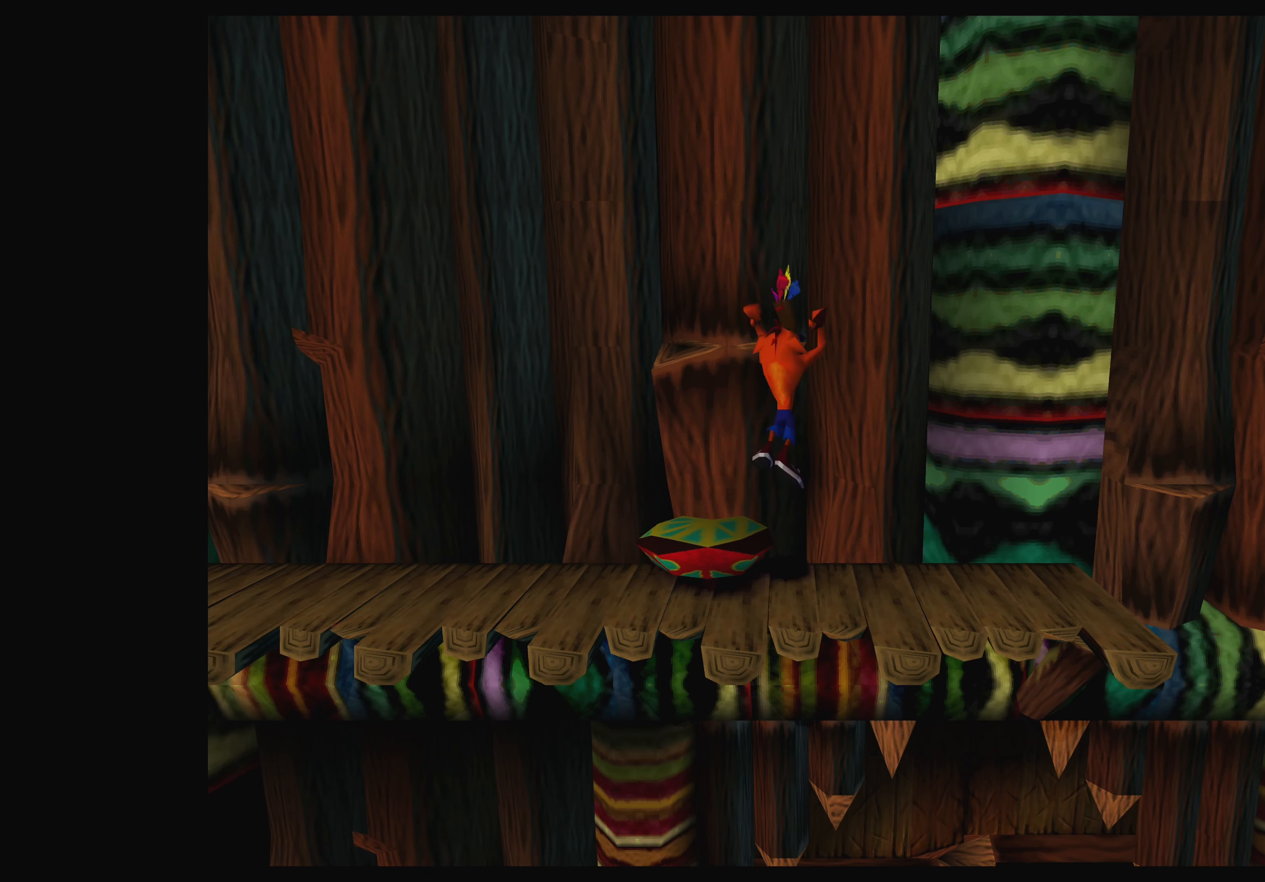
{"buttons": [], "left_stick": "center", "events": [[84, "left_stick", "center"]]}
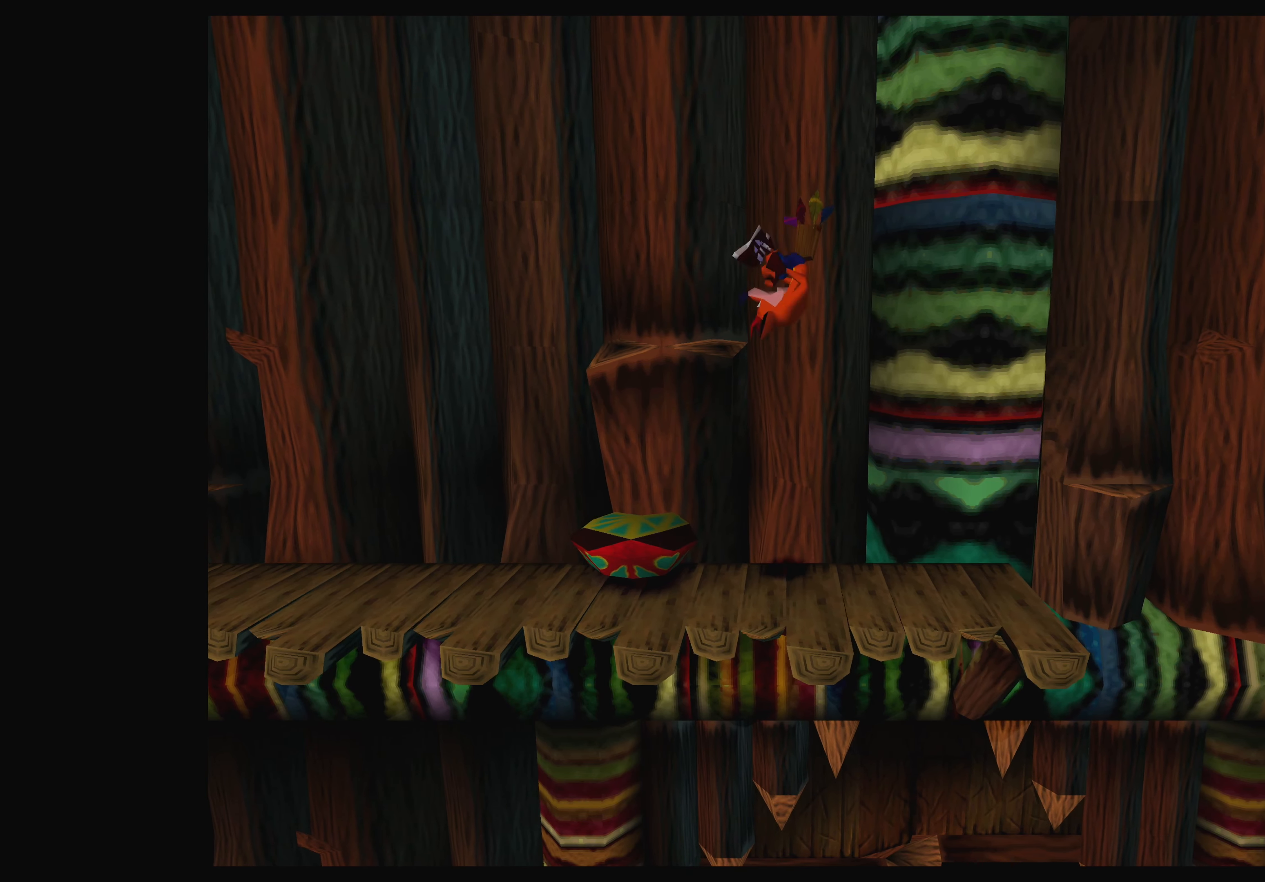
{"buttons": [], "left_stick": "left", "events": [[484, "left_stick", "left"]]}
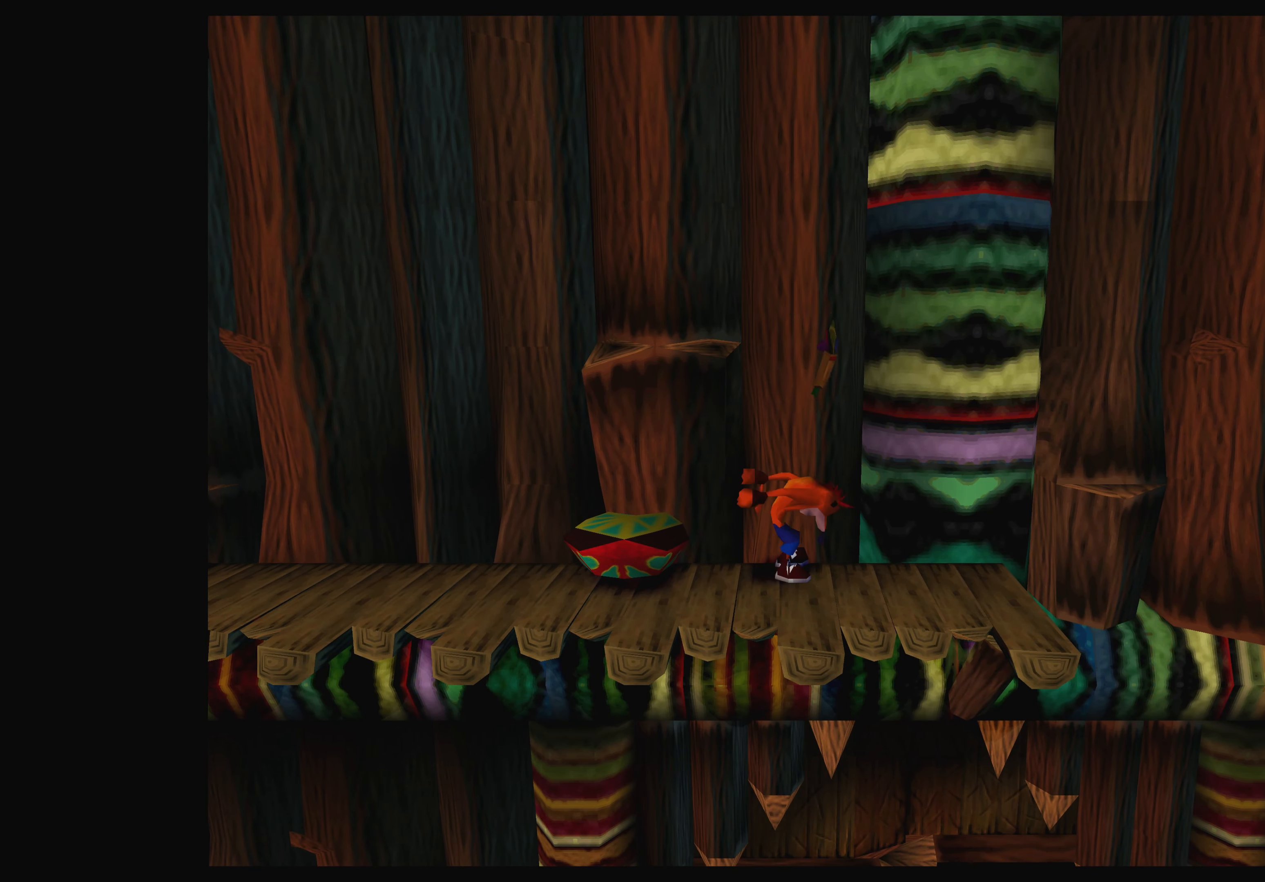
{"buttons": [], "left_stick": "center", "events": [[184, "left_stick", "center"]]}
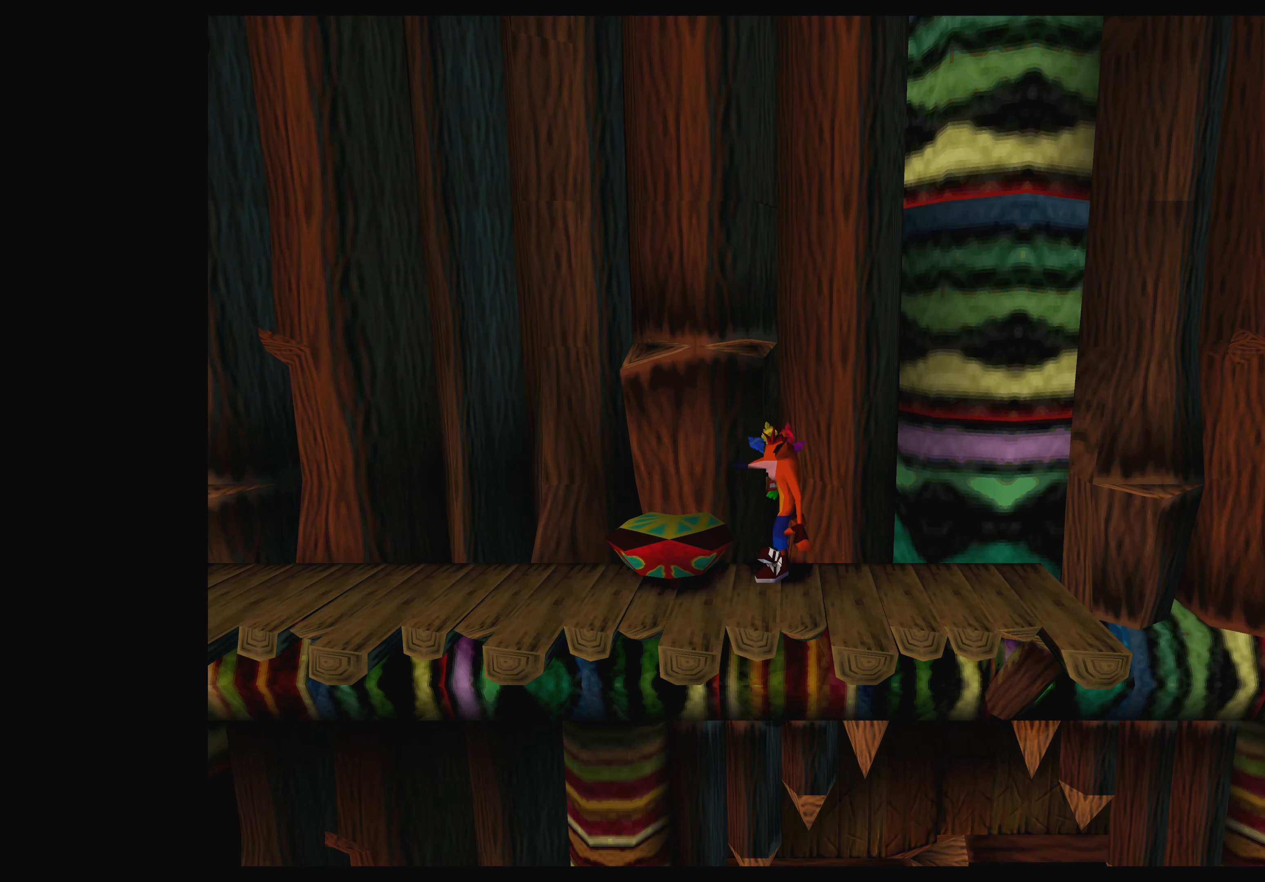
{"buttons": ["SQUARE"], "left_stick": "center", "events": [[350, "SQUARE", "down"]]}
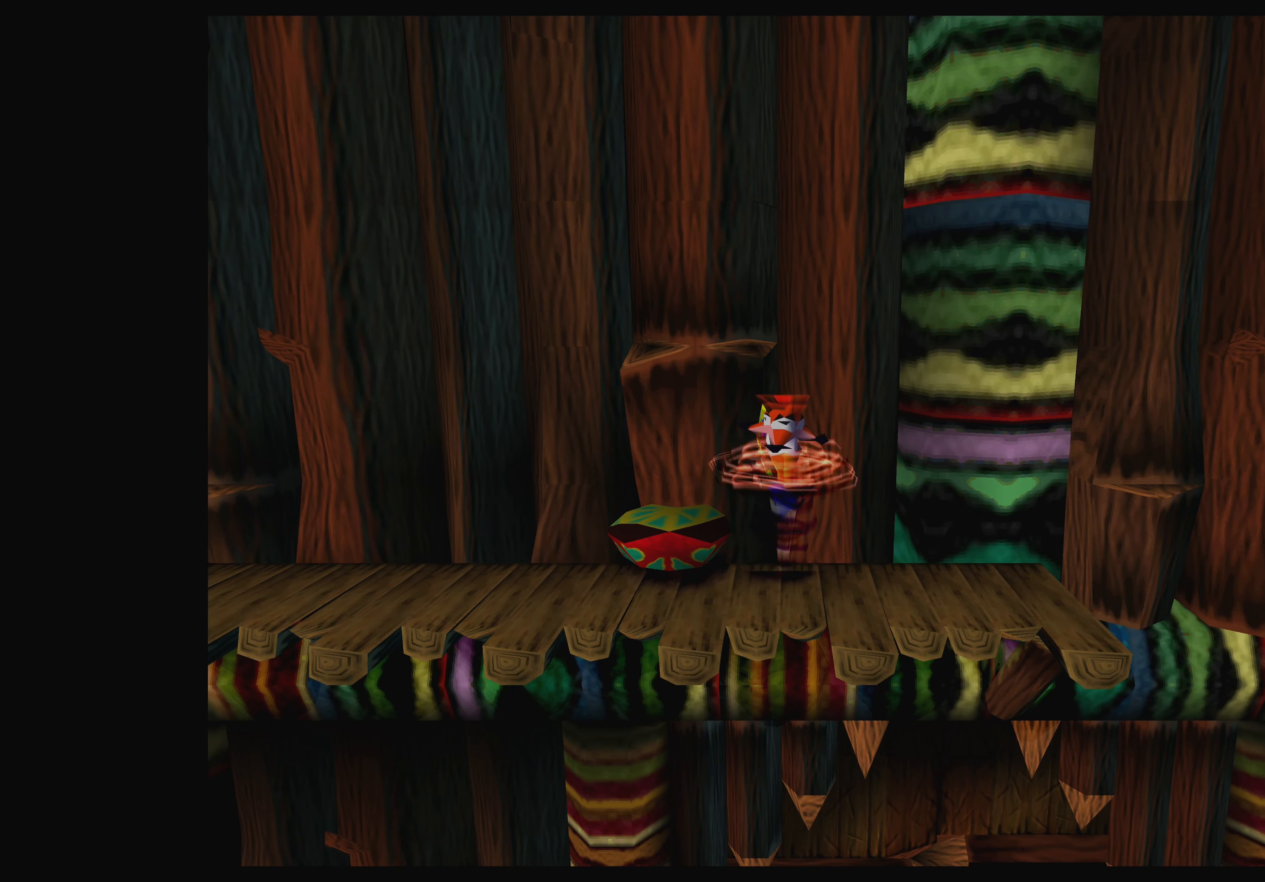
{"buttons": [], "left_stick": "center", "events": [[17, "SQUARE", "up"]]}
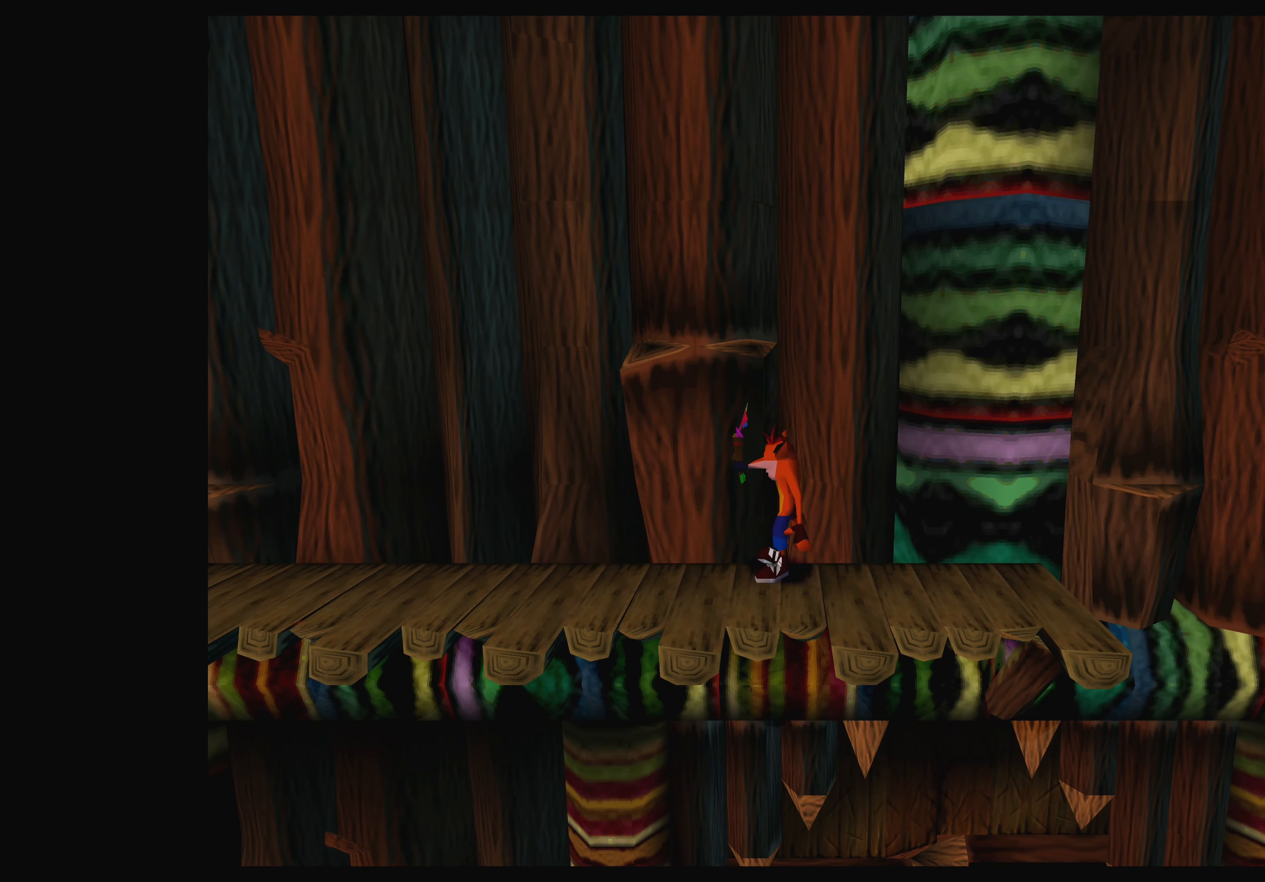
{"buttons": [], "left_stick": "center", "events": []}
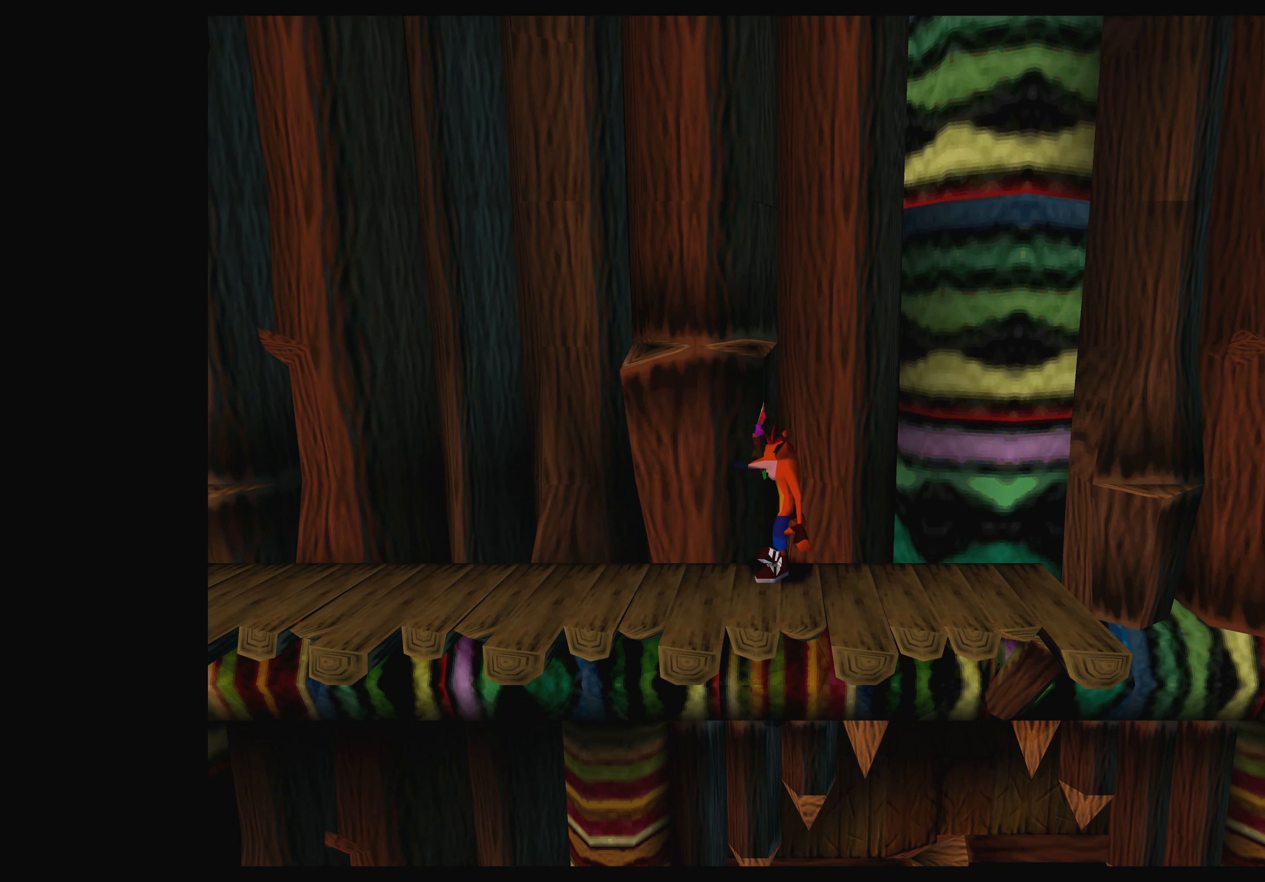
{"buttons": ["DPAD_LEFT"], "left_stick": "center", "events": [[333, "DPAD_LEFT", "down"]]}
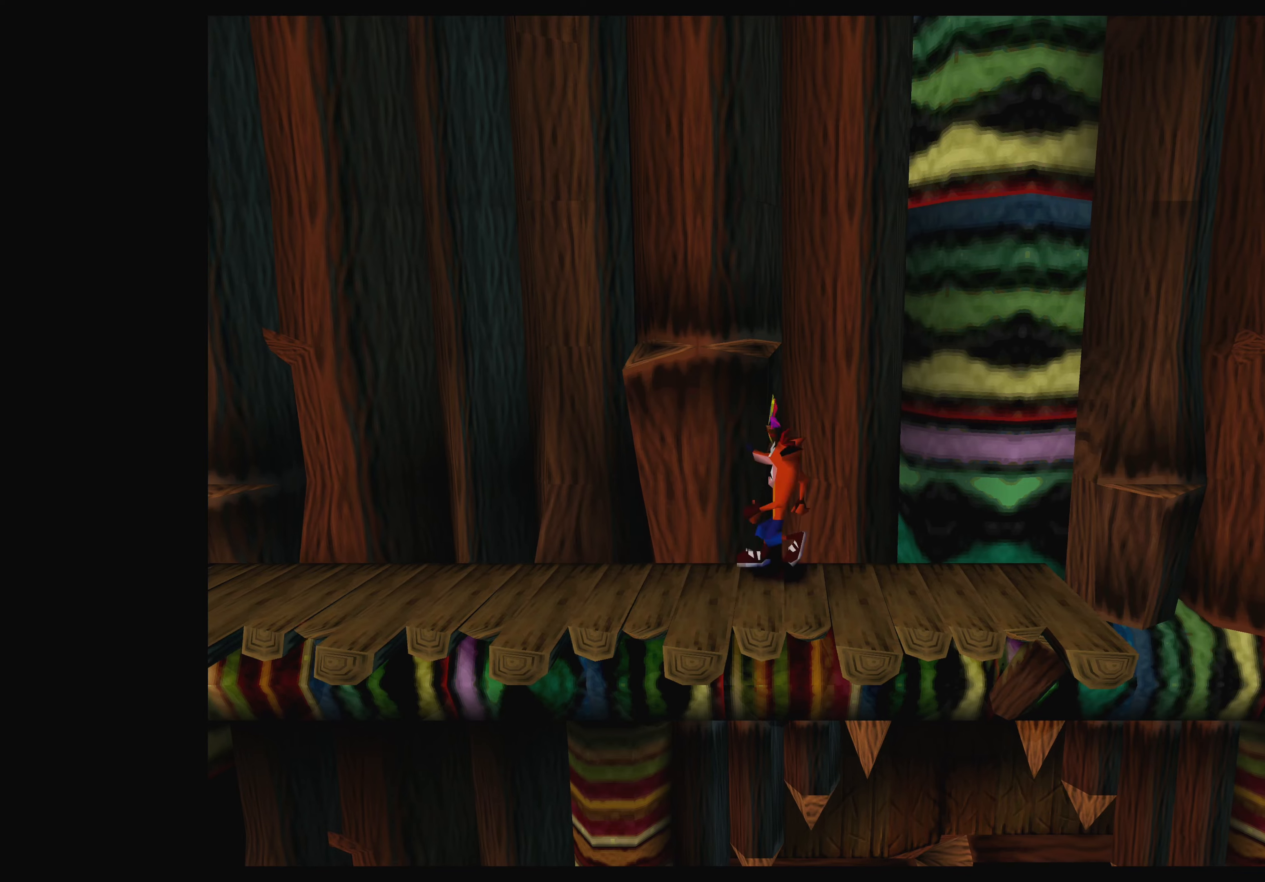
{"buttons": [], "left_stick": "center", "events": [[466, "DPAD_LEFT", "up"]]}
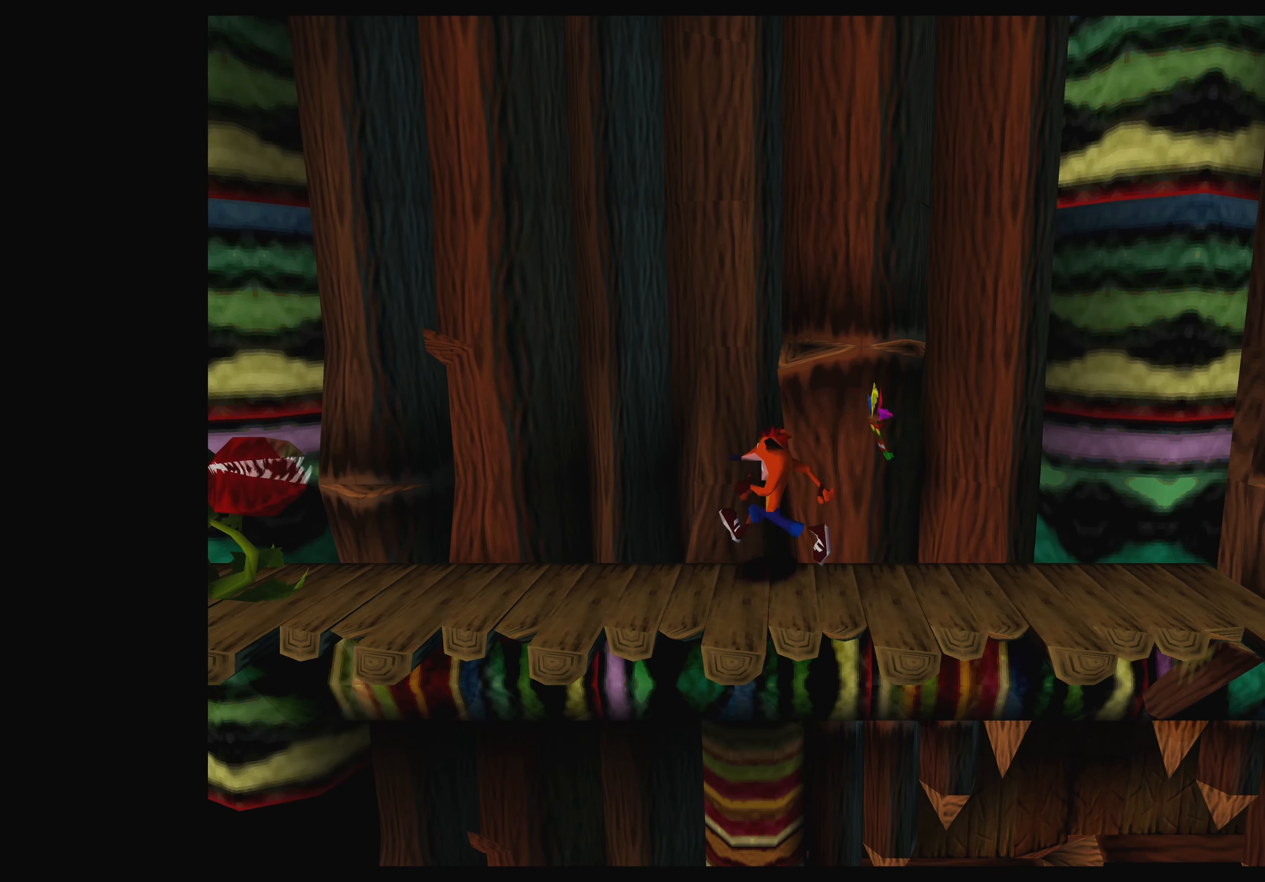
{"buttons": [], "left_stick": "center", "events": []}
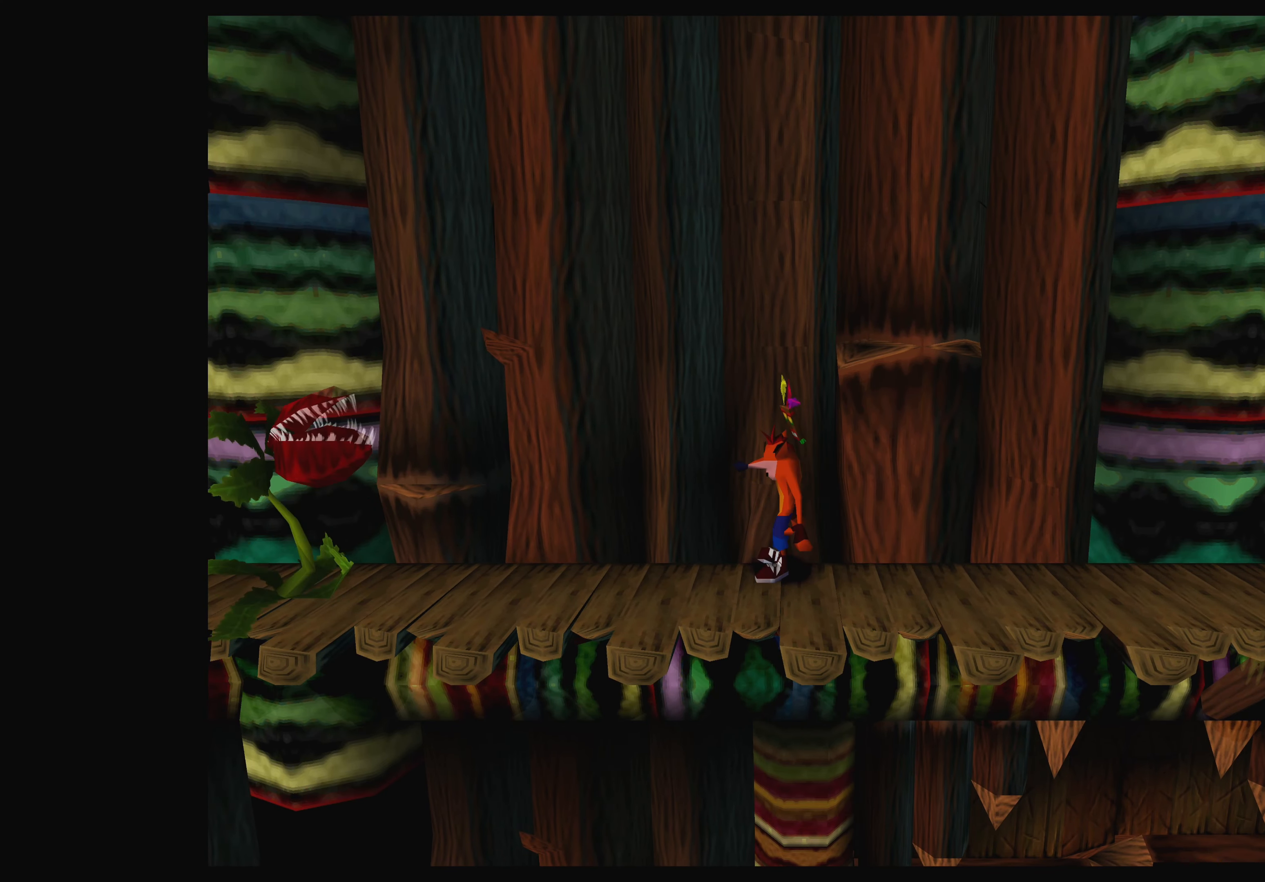
{"buttons": ["DPAD_RIGHT"], "left_stick": "center", "events": [[416, "DPAD_RIGHT", "down"]]}
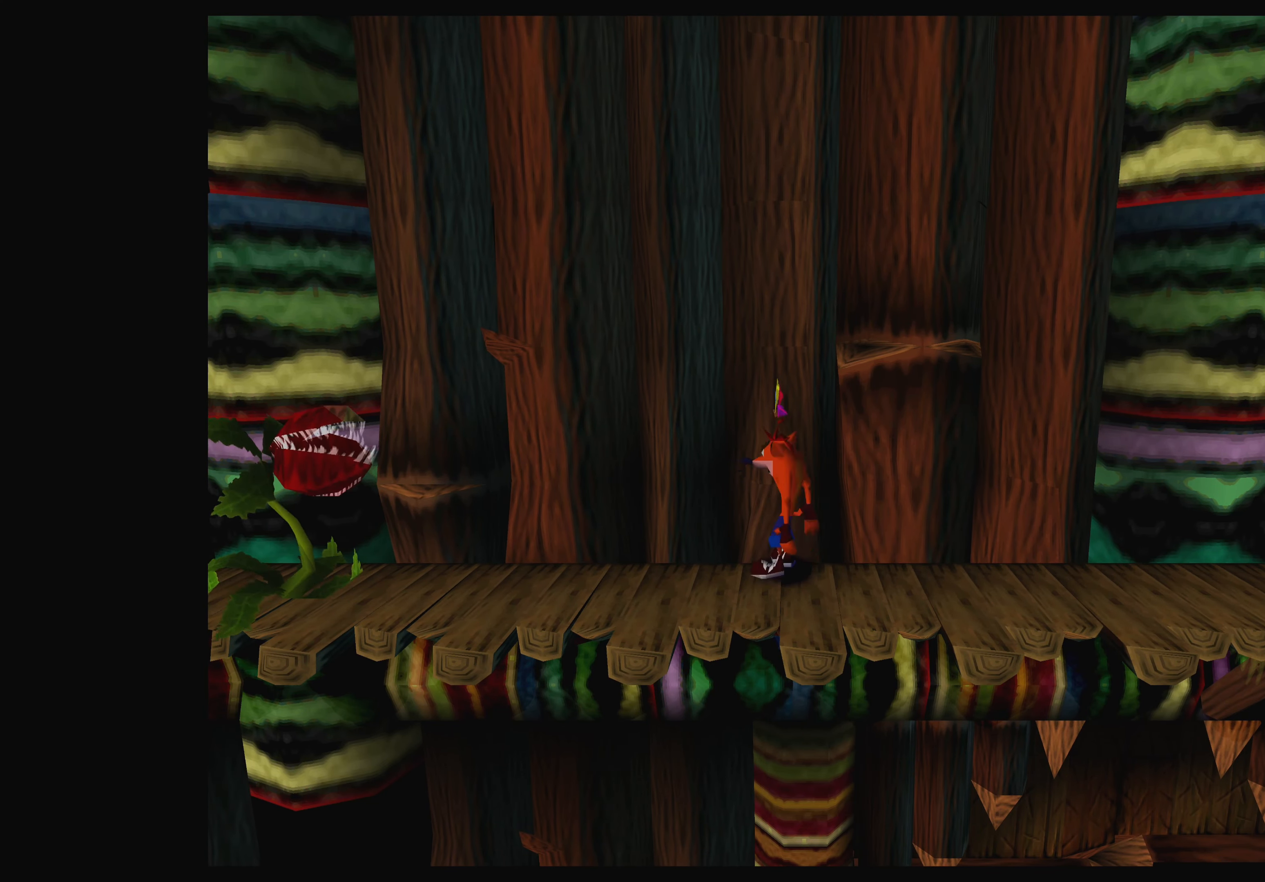
{"buttons": [], "left_stick": "center", "events": [[383, "DPAD_RIGHT", "up"]]}
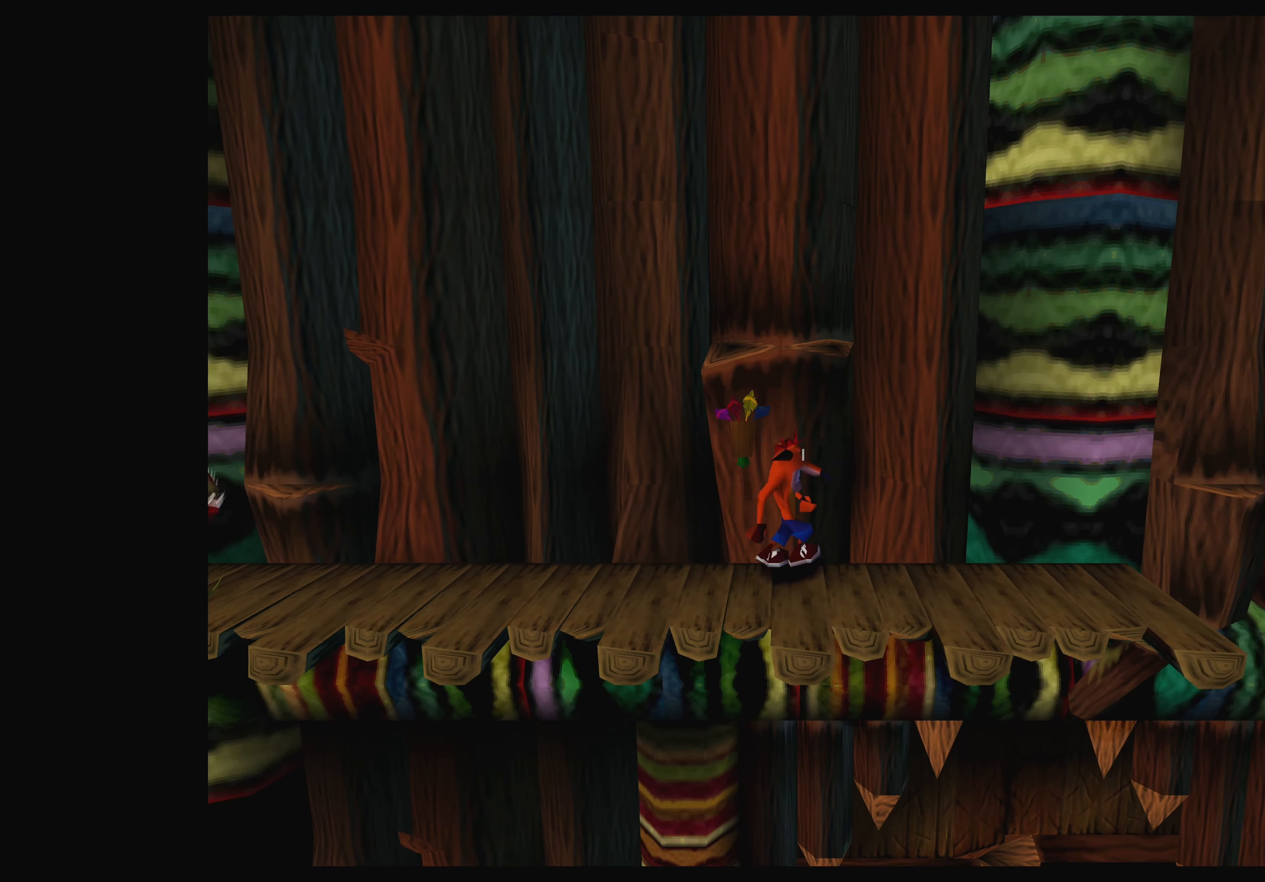
{"buttons": ["CROSS"], "left_stick": "center", "events": [[316, "CROSS", "down"]]}
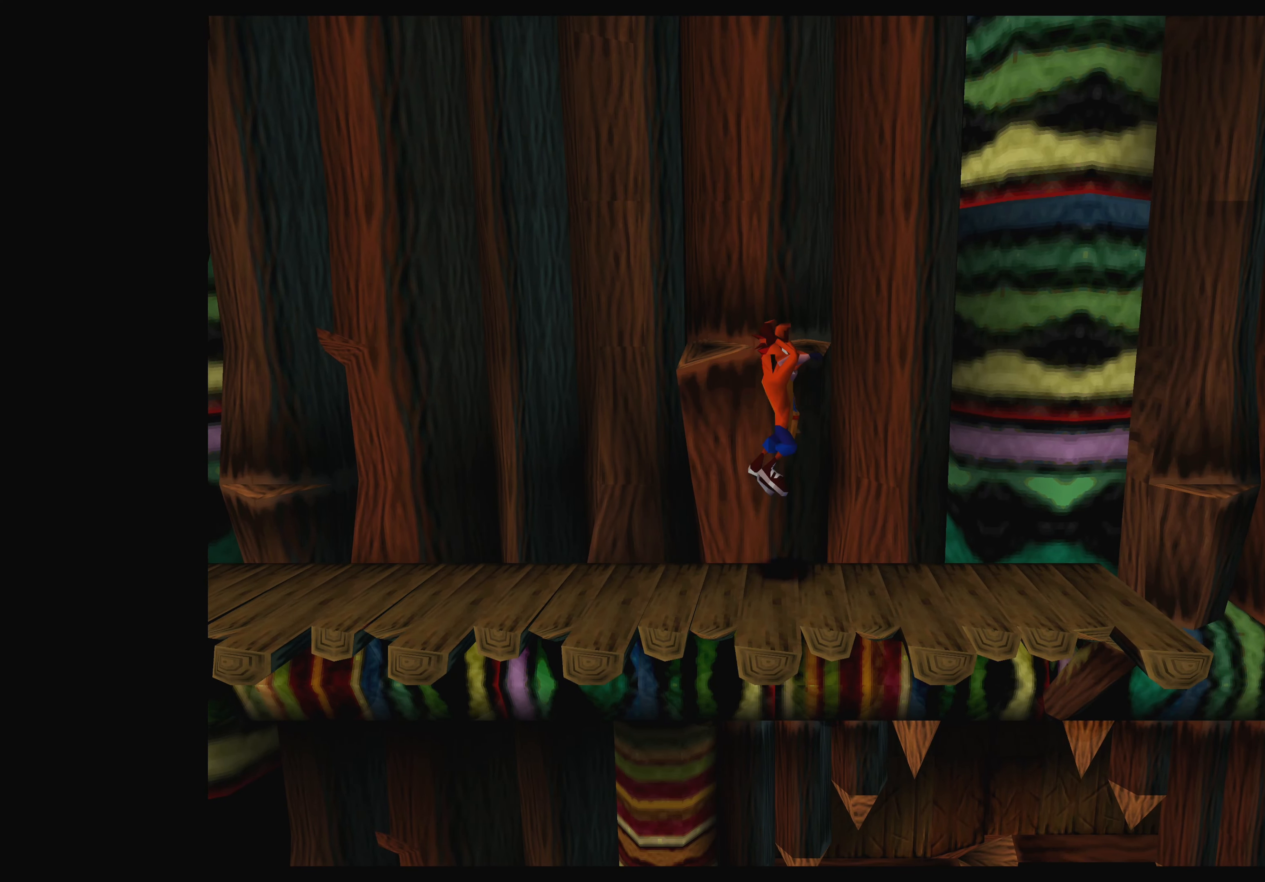
{"buttons": [], "left_stick": "center", "events": [[50, "CROSS", "up"]]}
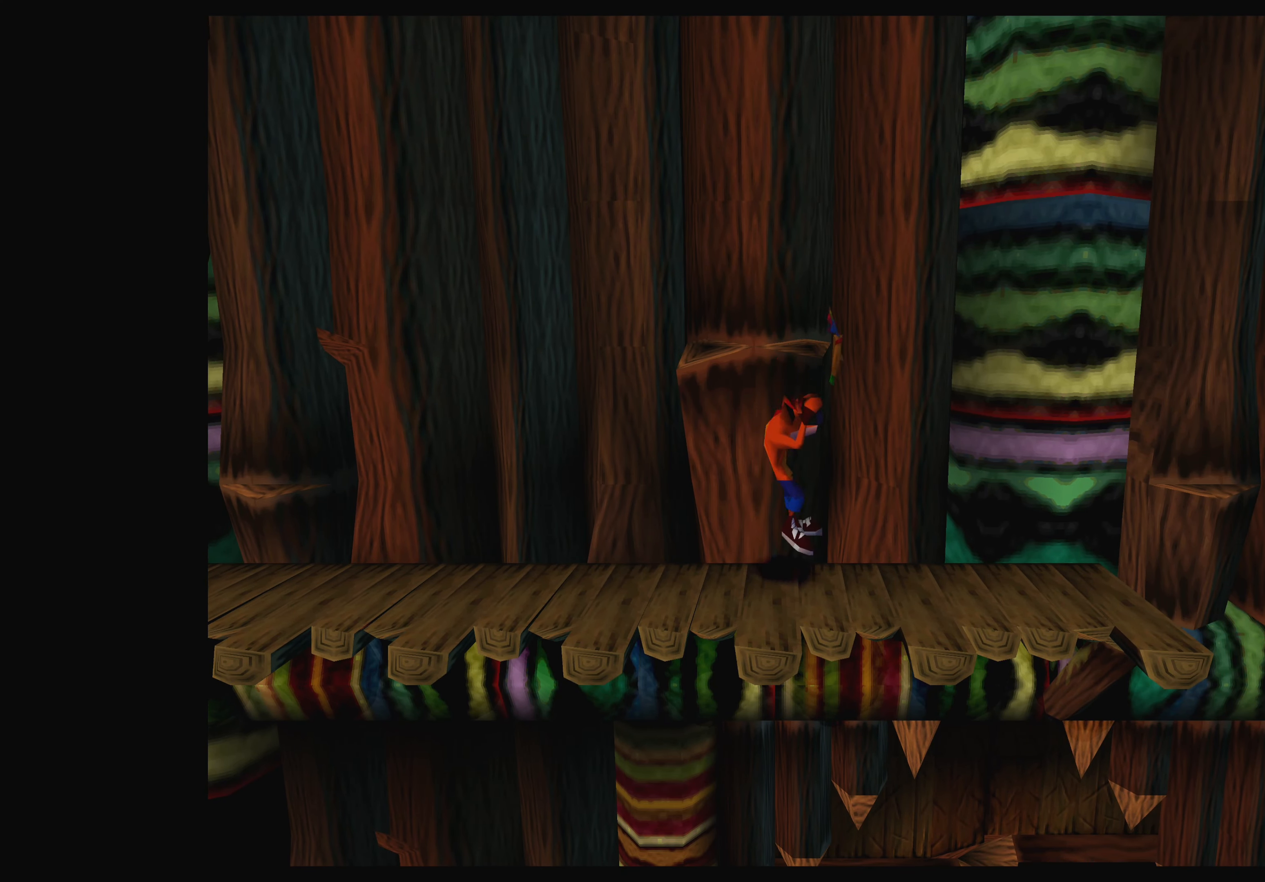
{"buttons": ["DPAD_LEFT"], "left_stick": "center", "events": [[33, "DPAD_LEFT", "down"]]}
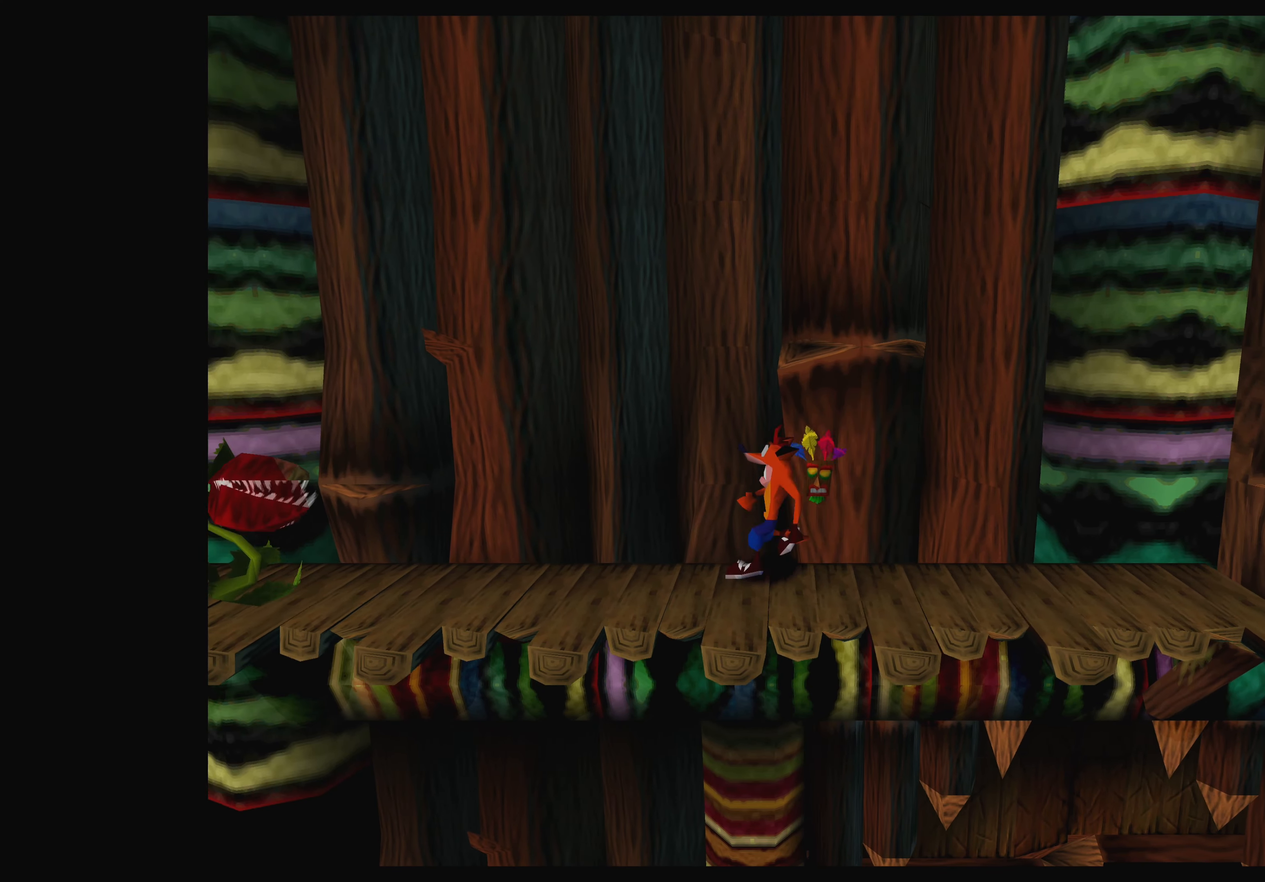
{"buttons": ["CROSS", "DPAD_LEFT"], "left_stick": "center", "events": [[400, "CROSS", "down"]]}
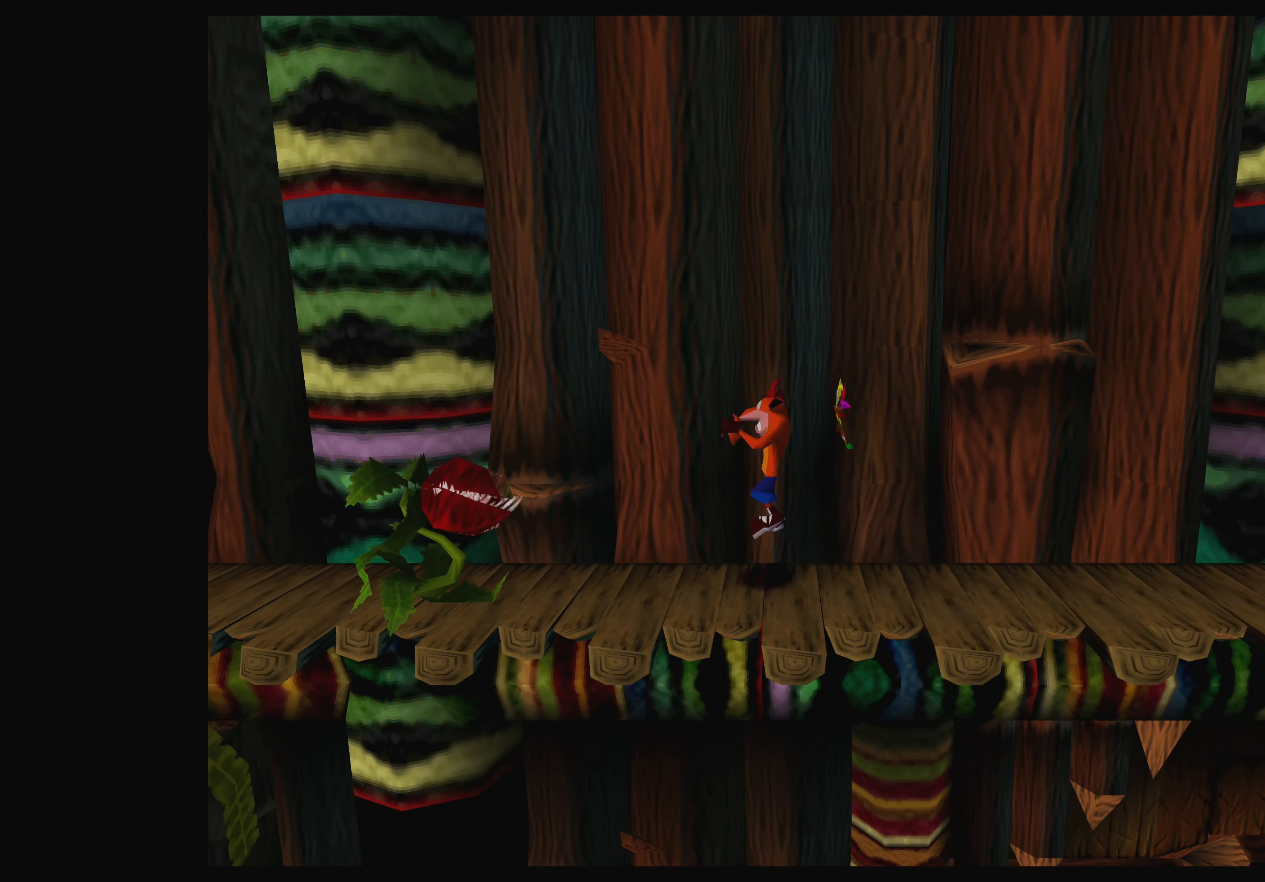
{"buttons": ["DPAD_LEFT"], "left_stick": "center", "events": [[466, "CROSS", "up"]]}
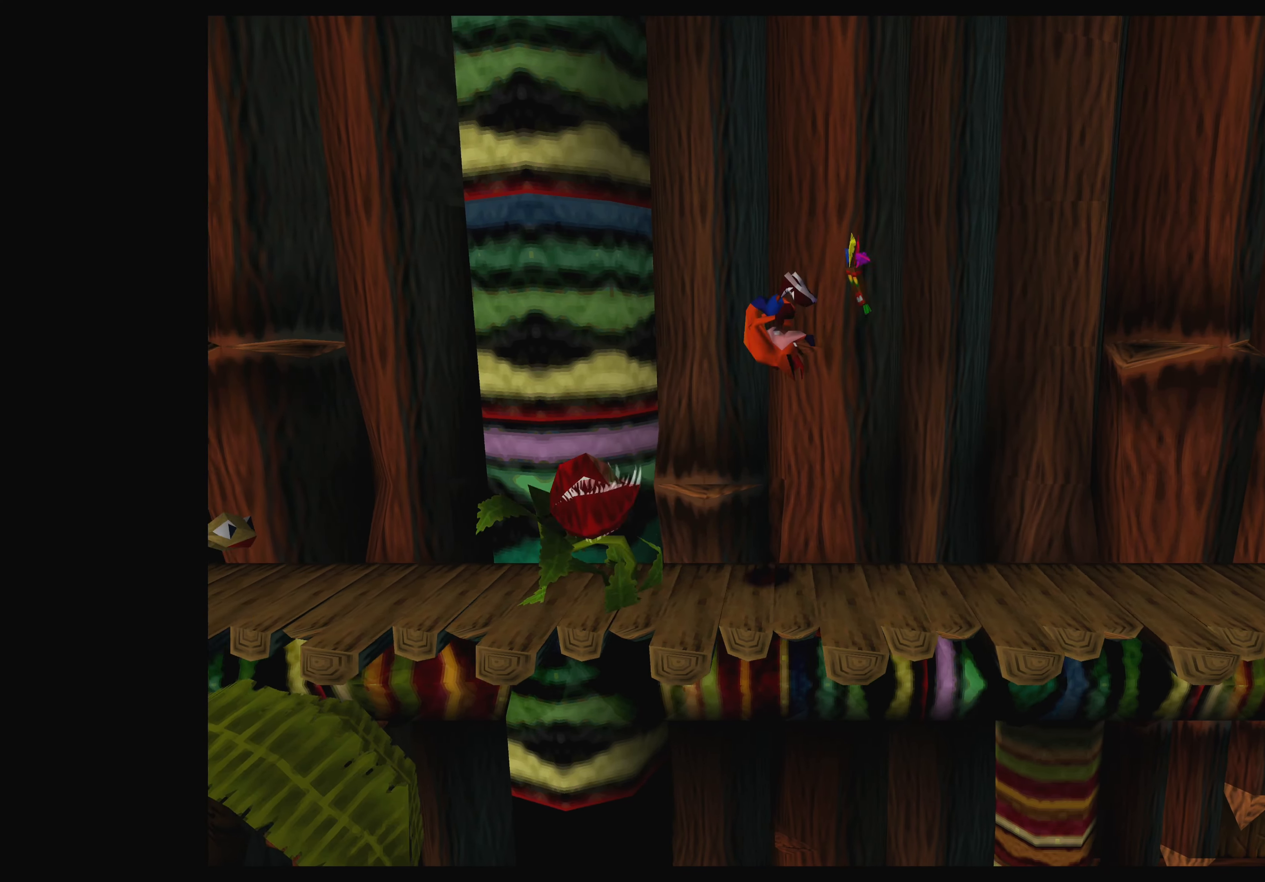
{"buttons": ["DPAD_LEFT"], "left_stick": "center", "events": [[16, "CROSS", "down"], [183, "CROSS", "up"], [250, "CROSS", "down"], [400, "CROSS", "up"]]}
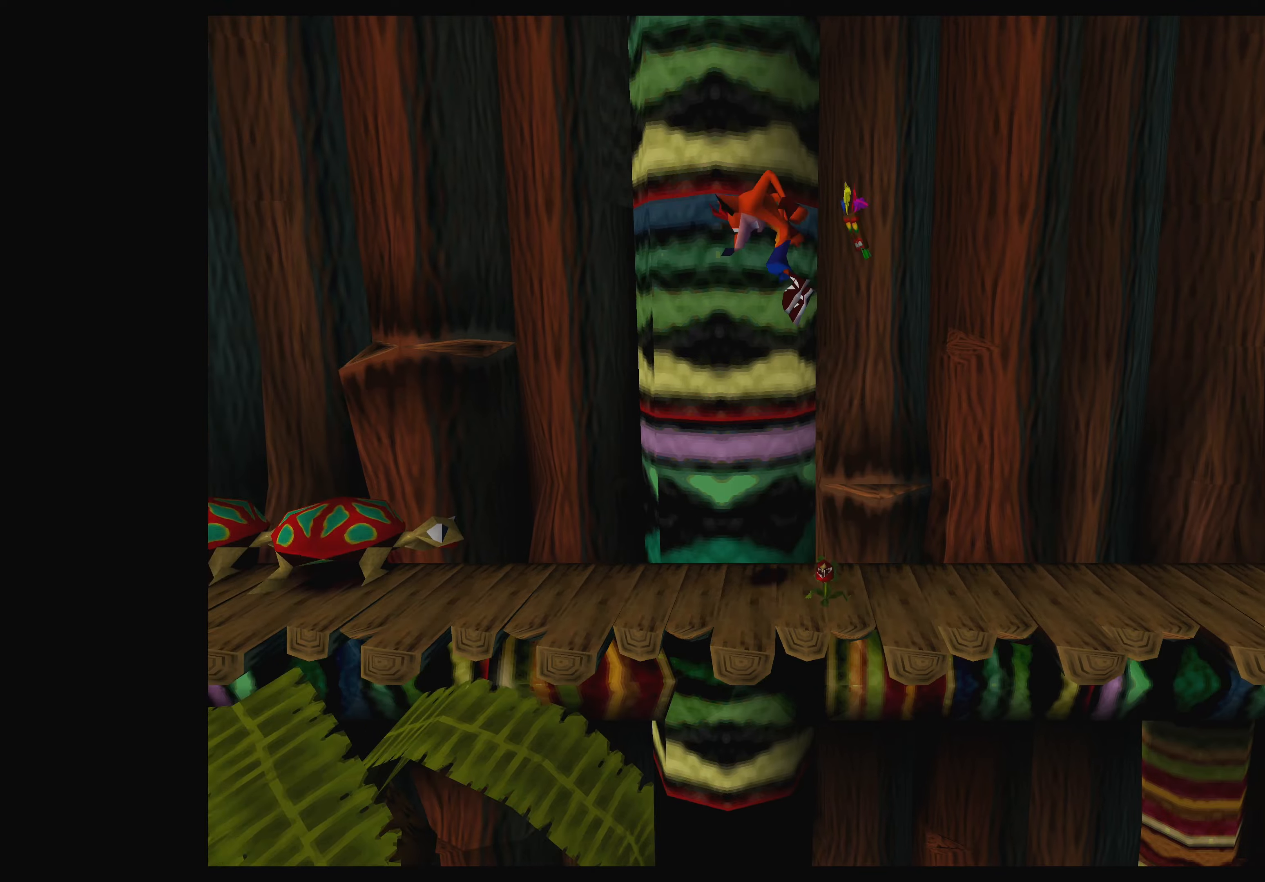
{"buttons": ["DPAD_RIGHT"], "left_stick": "center", "events": [[17, "DPAD_LEFT", "up"], [250, "DPAD_RIGHT", "down"]]}
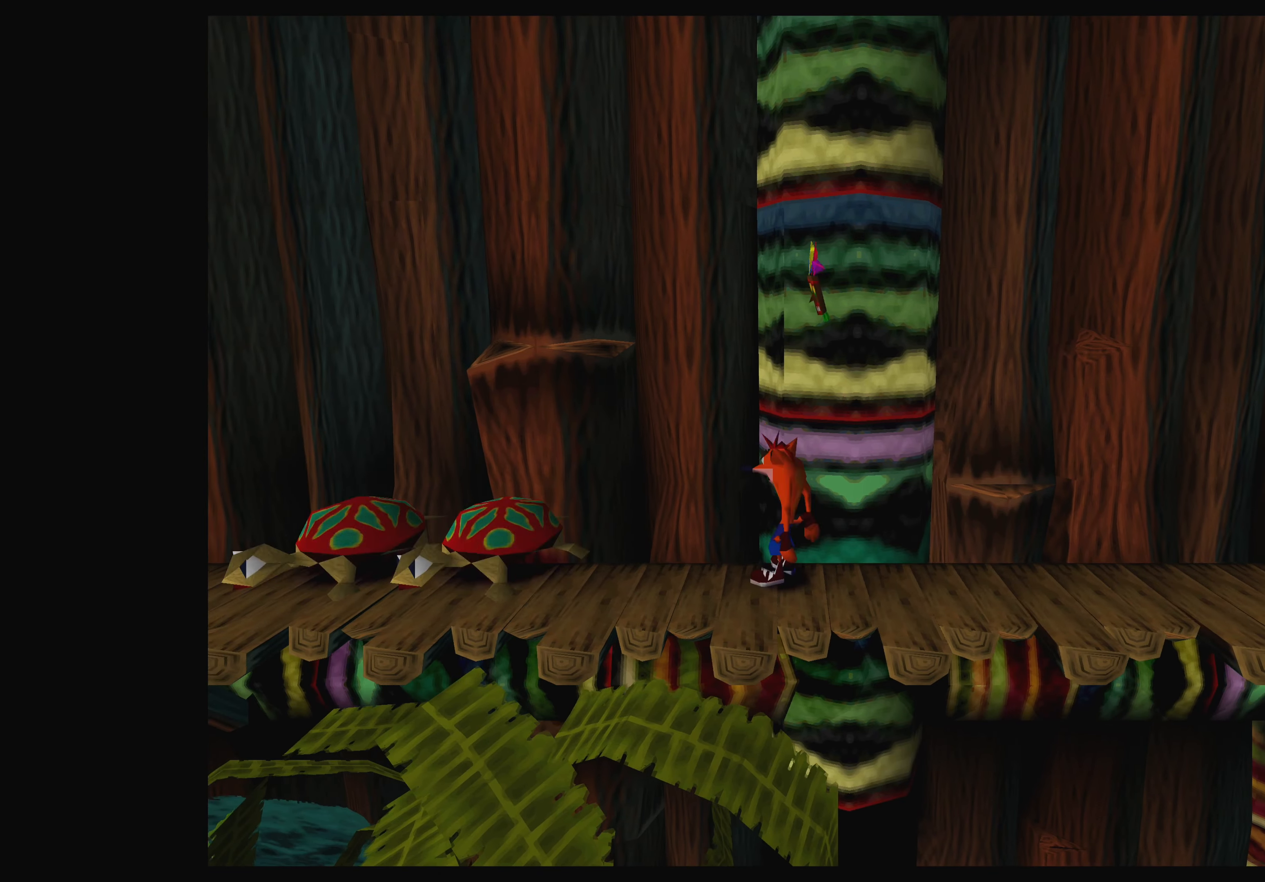
{"buttons": ["DPAD_RIGHT"], "left_stick": "center", "events": [[50, "CROSS", "down"], [350, "CROSS", "up"]]}
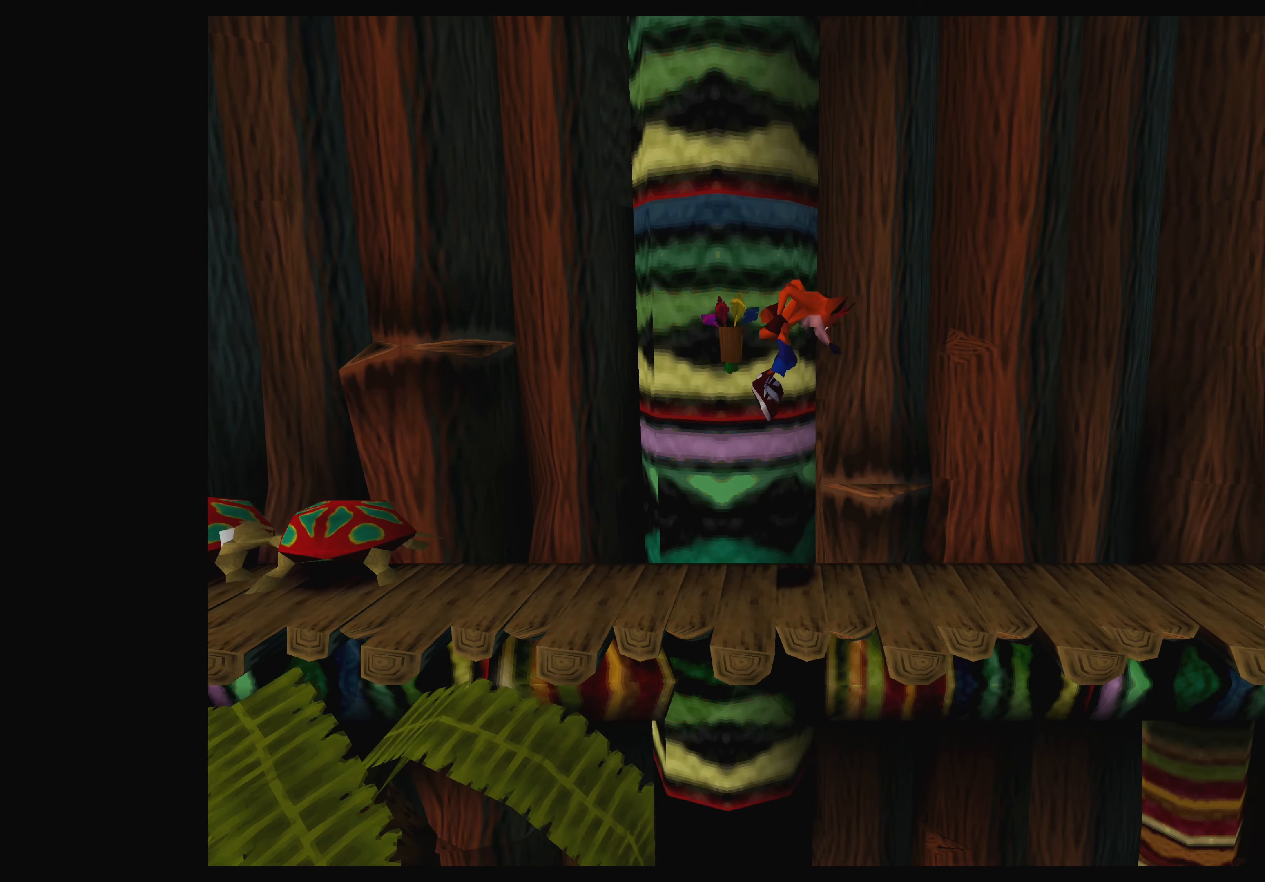
{"buttons": ["DPAD_LEFT"], "left_stick": "center", "events": [[133, "DPAD_RIGHT", "up"], [333, "DPAD_LEFT", "down"]]}
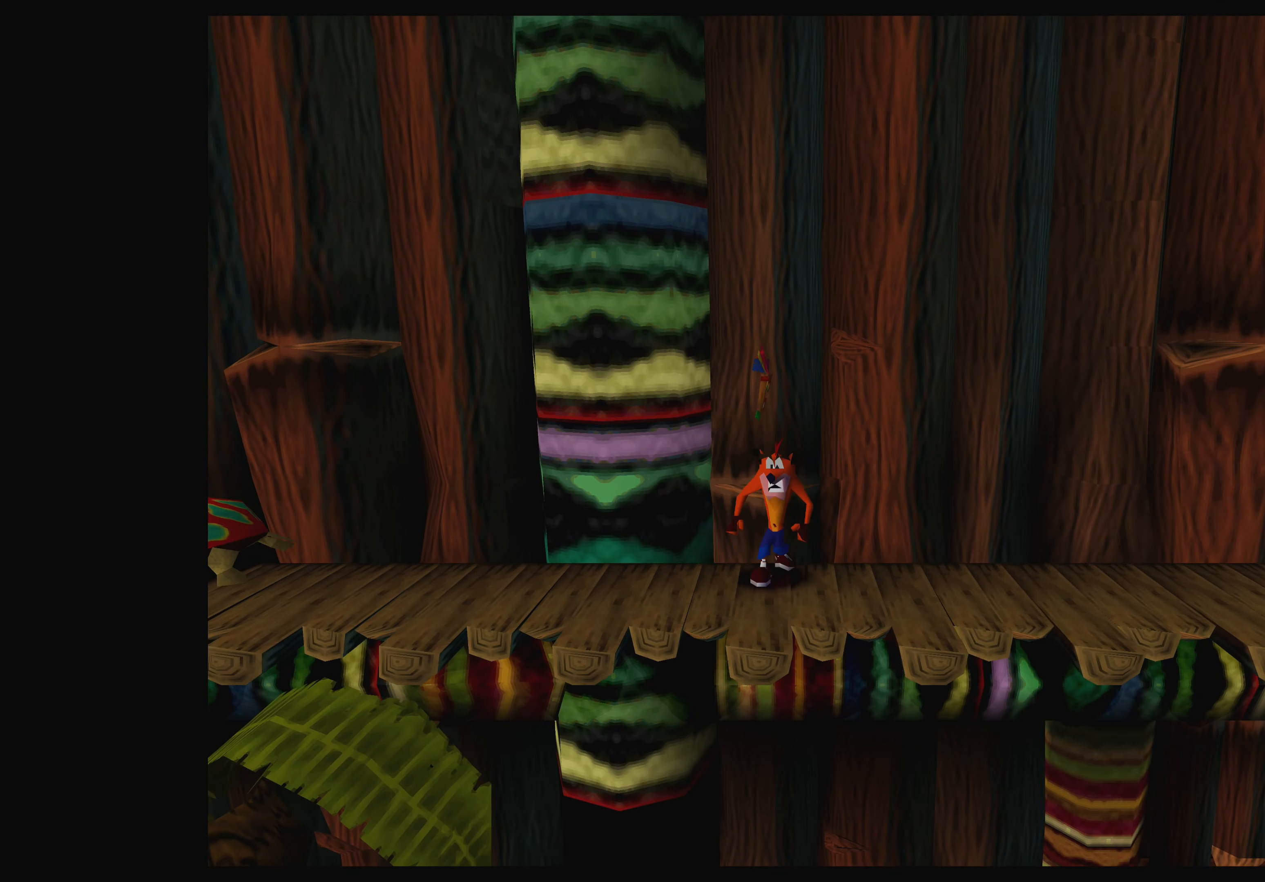
{"buttons": ["DPAD_LEFT"], "left_stick": "center", "events": []}
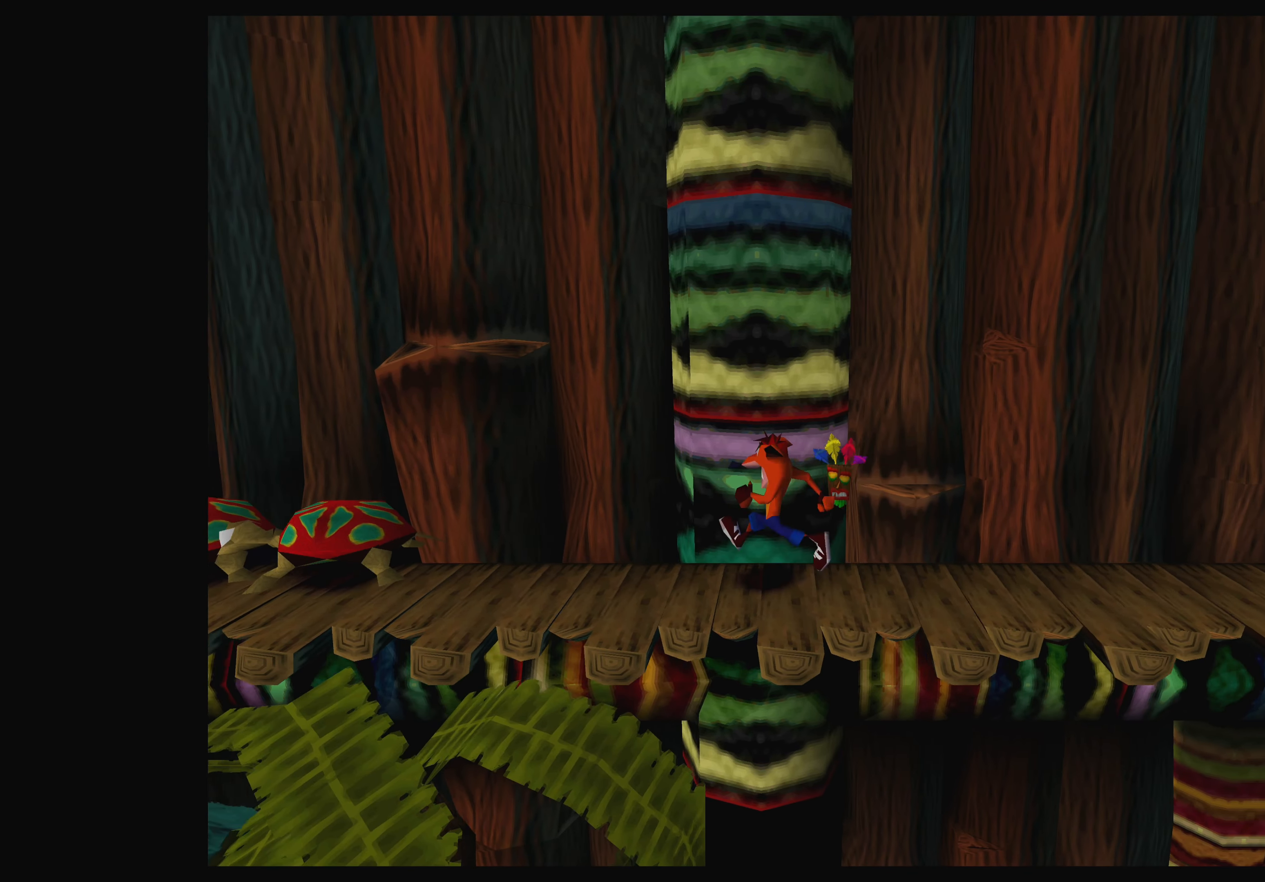
{"buttons": ["CROSS", "DPAD_LEFT"], "left_stick": "center", "events": [[400, "CROSS", "down"]]}
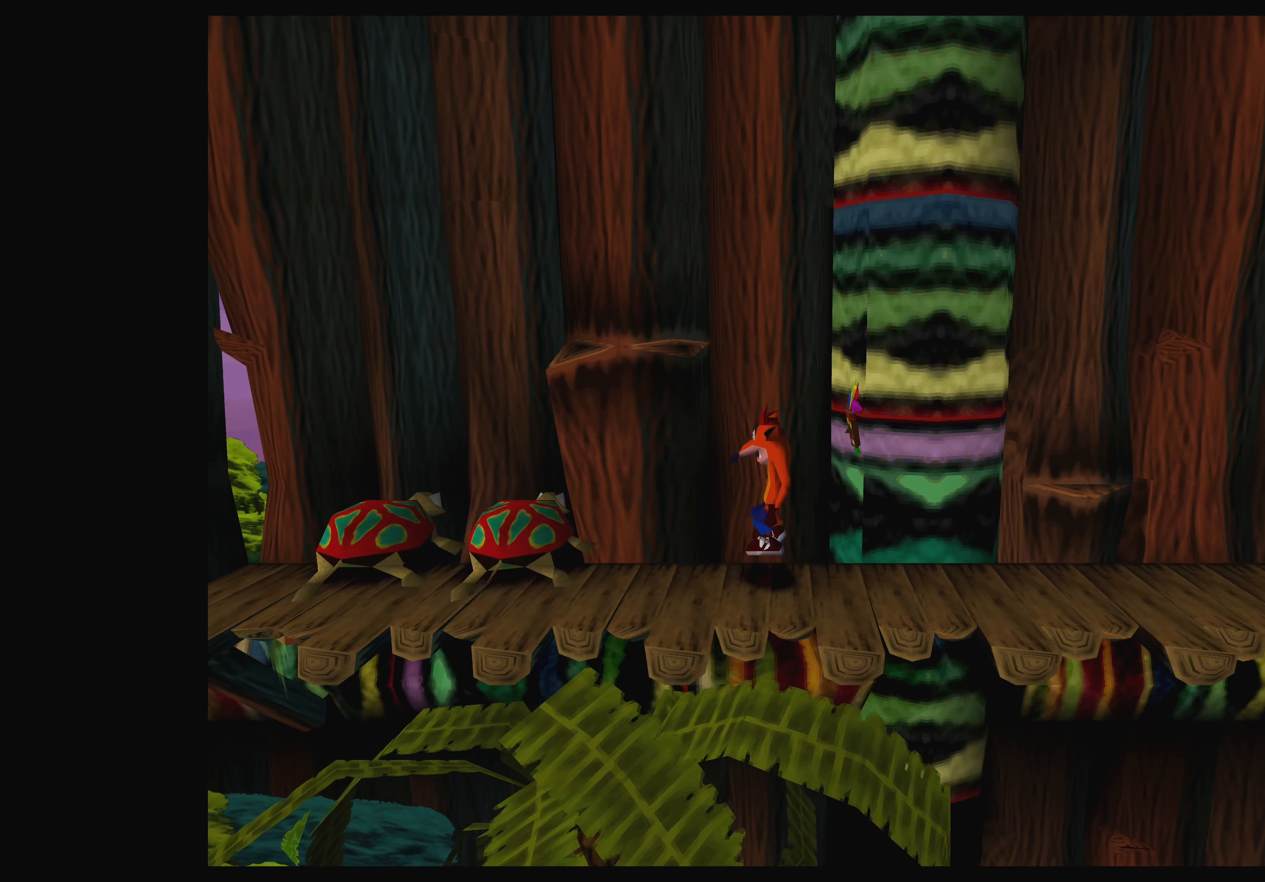
{"buttons": [], "left_stick": "center", "events": [[433, "CROSS", "up"], [433, "DPAD_LEFT", "up"]]}
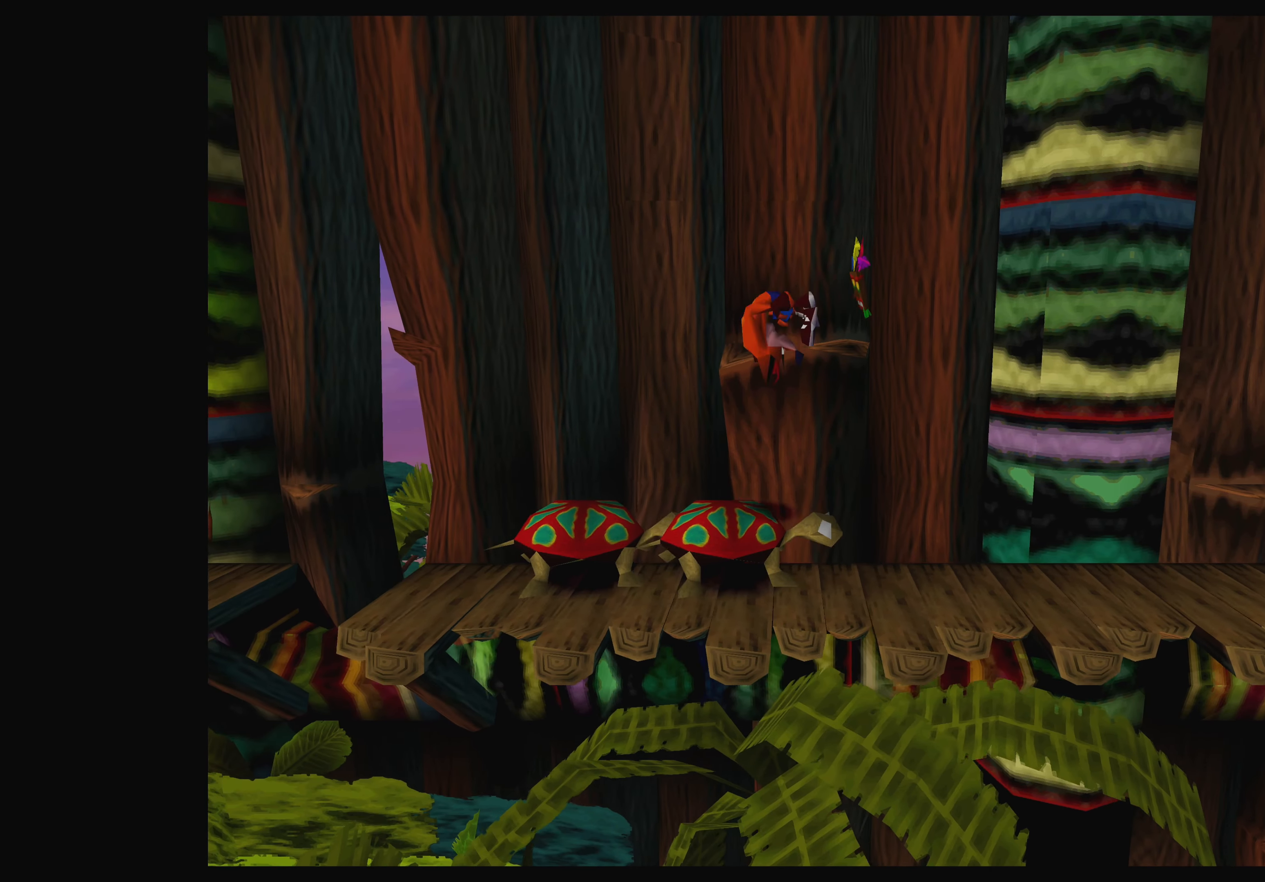
{"buttons": ["CROSS", "DPAD_RIGHT"], "left_stick": "center", "events": [[100, "DPAD_RIGHT", "down"], [117, "DPAD_RIGHT", "up"], [183, "DPAD_RIGHT", "down"], [317, "CROSS", "down"]]}
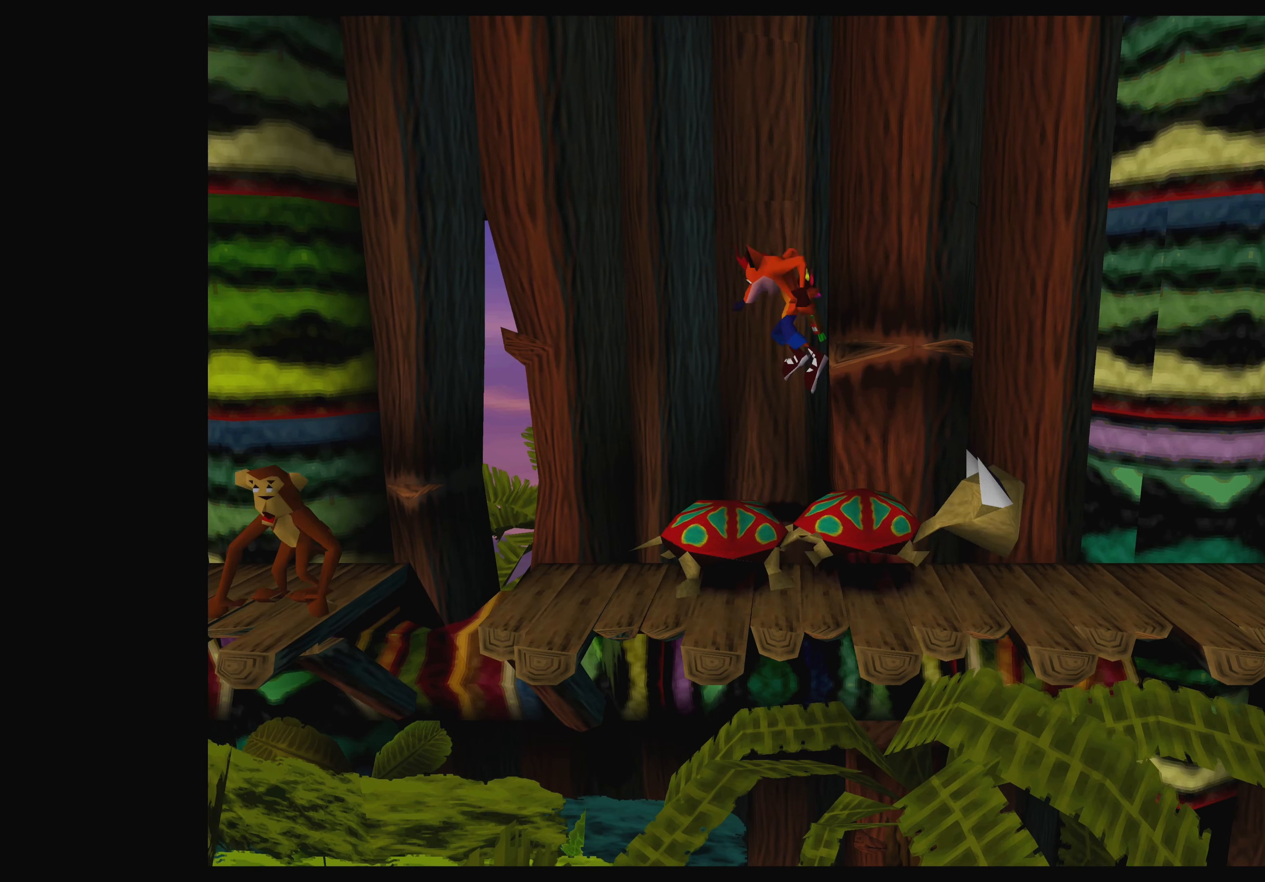
{"buttons": ["CROSS", "DPAD_RIGHT"], "left_stick": "center", "events": [[33, "CROSS", "up"], [417, "CROSS", "down"]]}
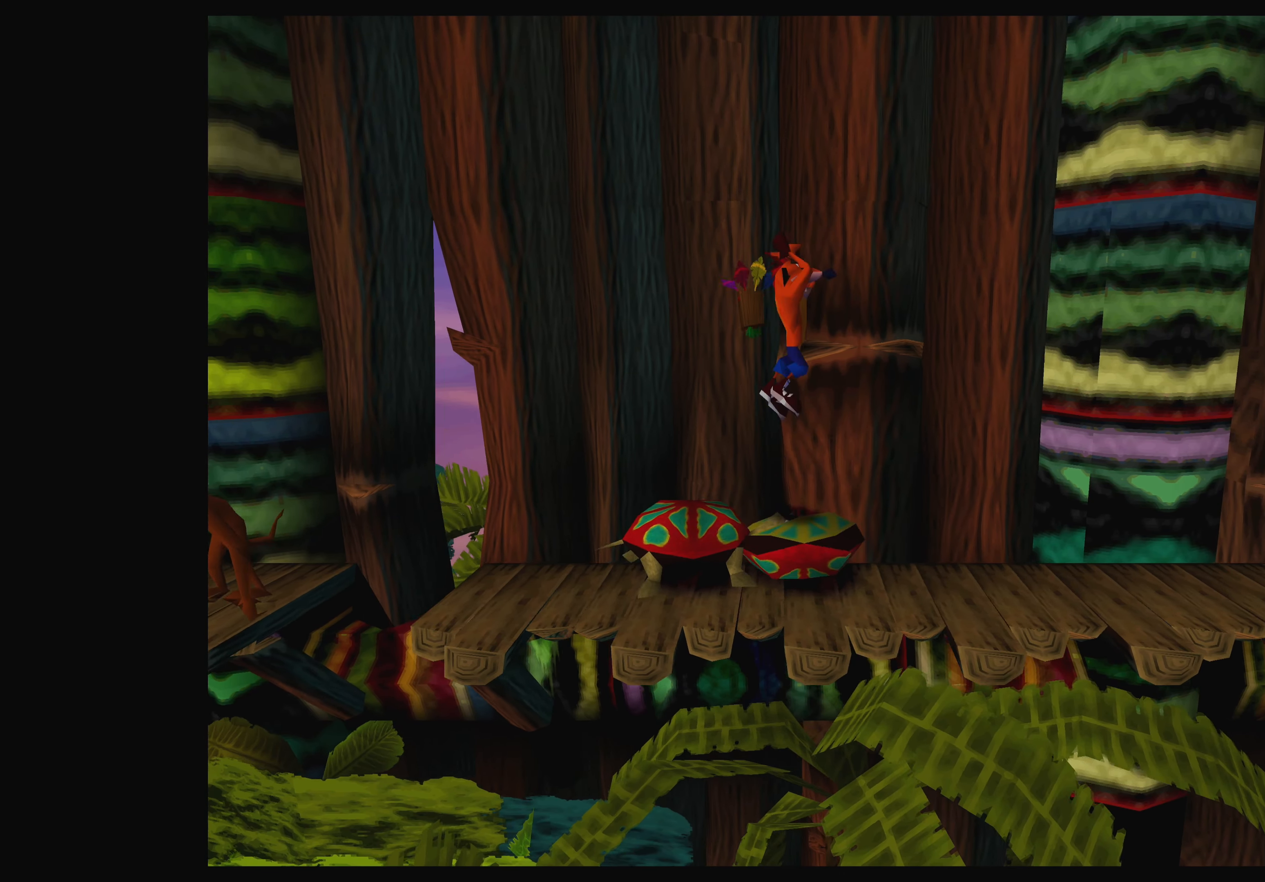
{"buttons": ["DPAD_RIGHT"], "left_stick": "center", "events": [[133, "CROSS", "up"]]}
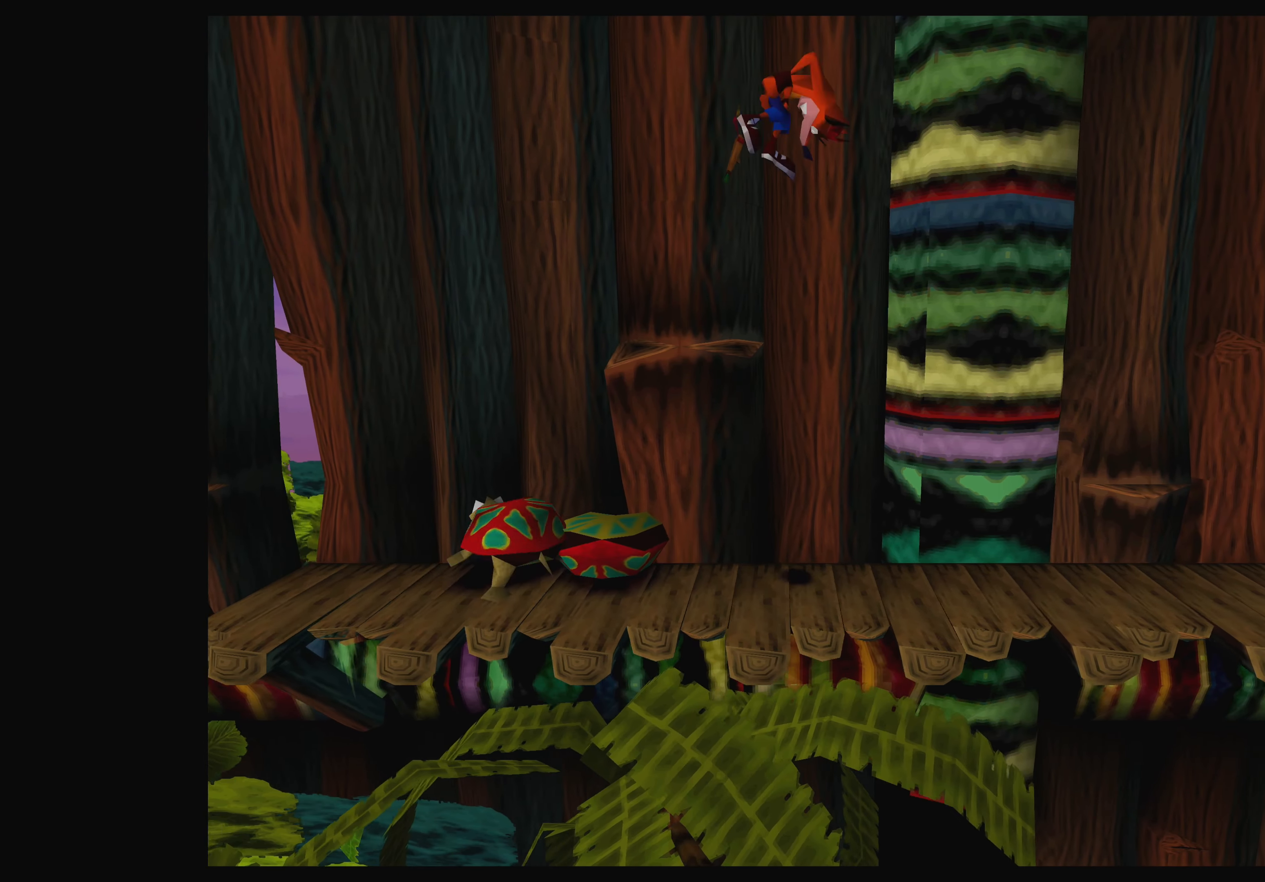
{"buttons": ["DPAD_LEFT"], "left_stick": "center", "events": [[33, "DPAD_RIGHT", "up"], [283, "DPAD_LEFT", "down"]]}
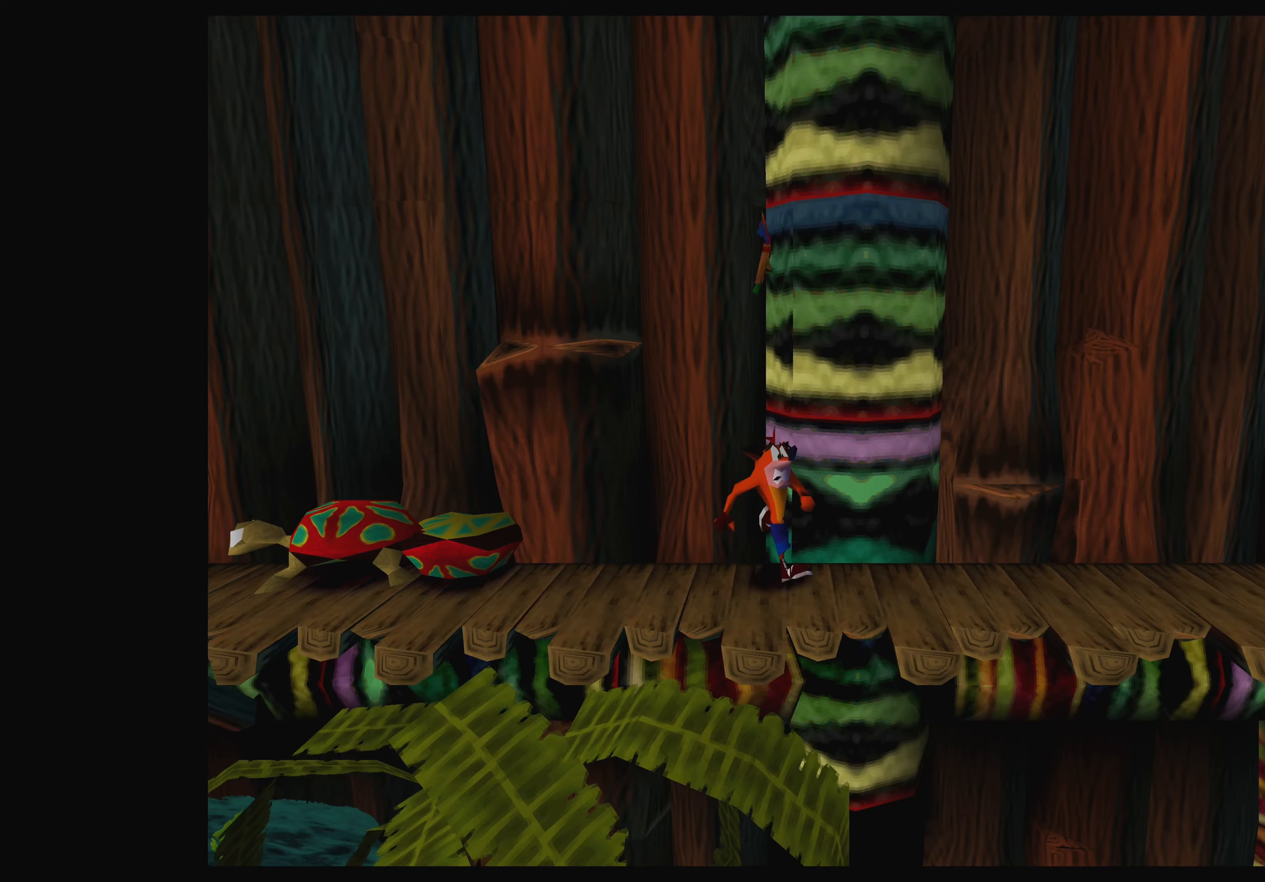
{"buttons": [], "left_stick": "center", "events": [[384, "DPAD_LEFT", "up"]]}
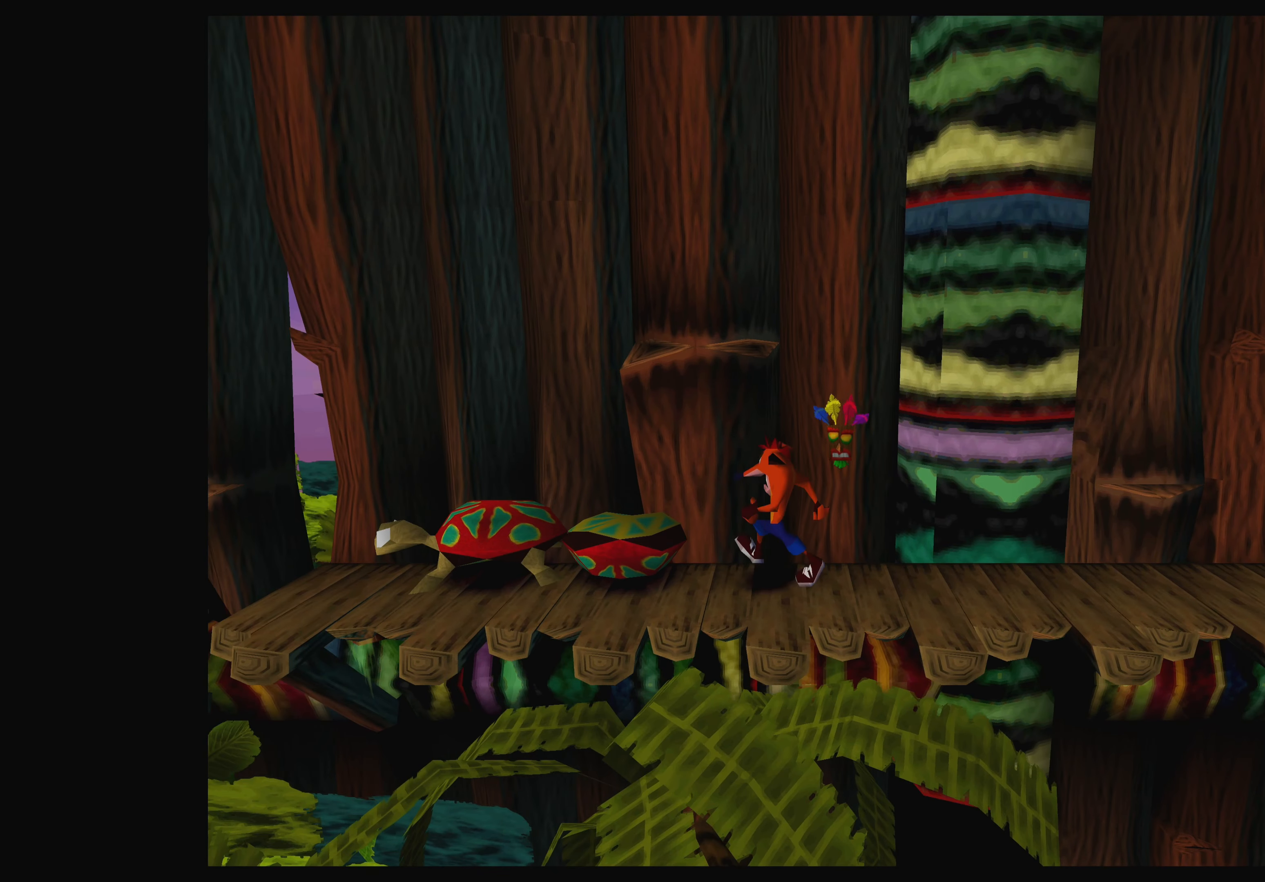
{"buttons": [], "left_stick": "center", "events": []}
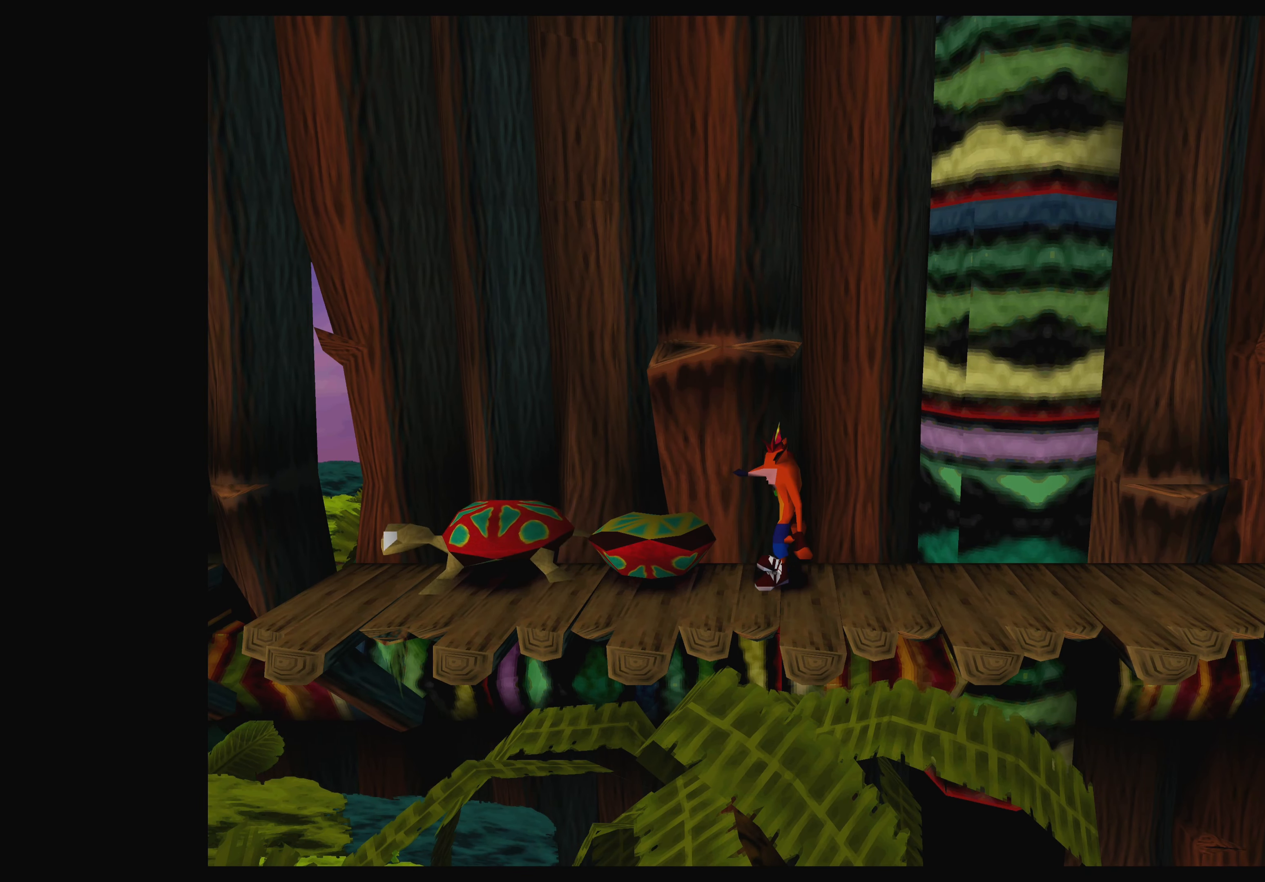
{"buttons": [], "left_stick": "center", "events": []}